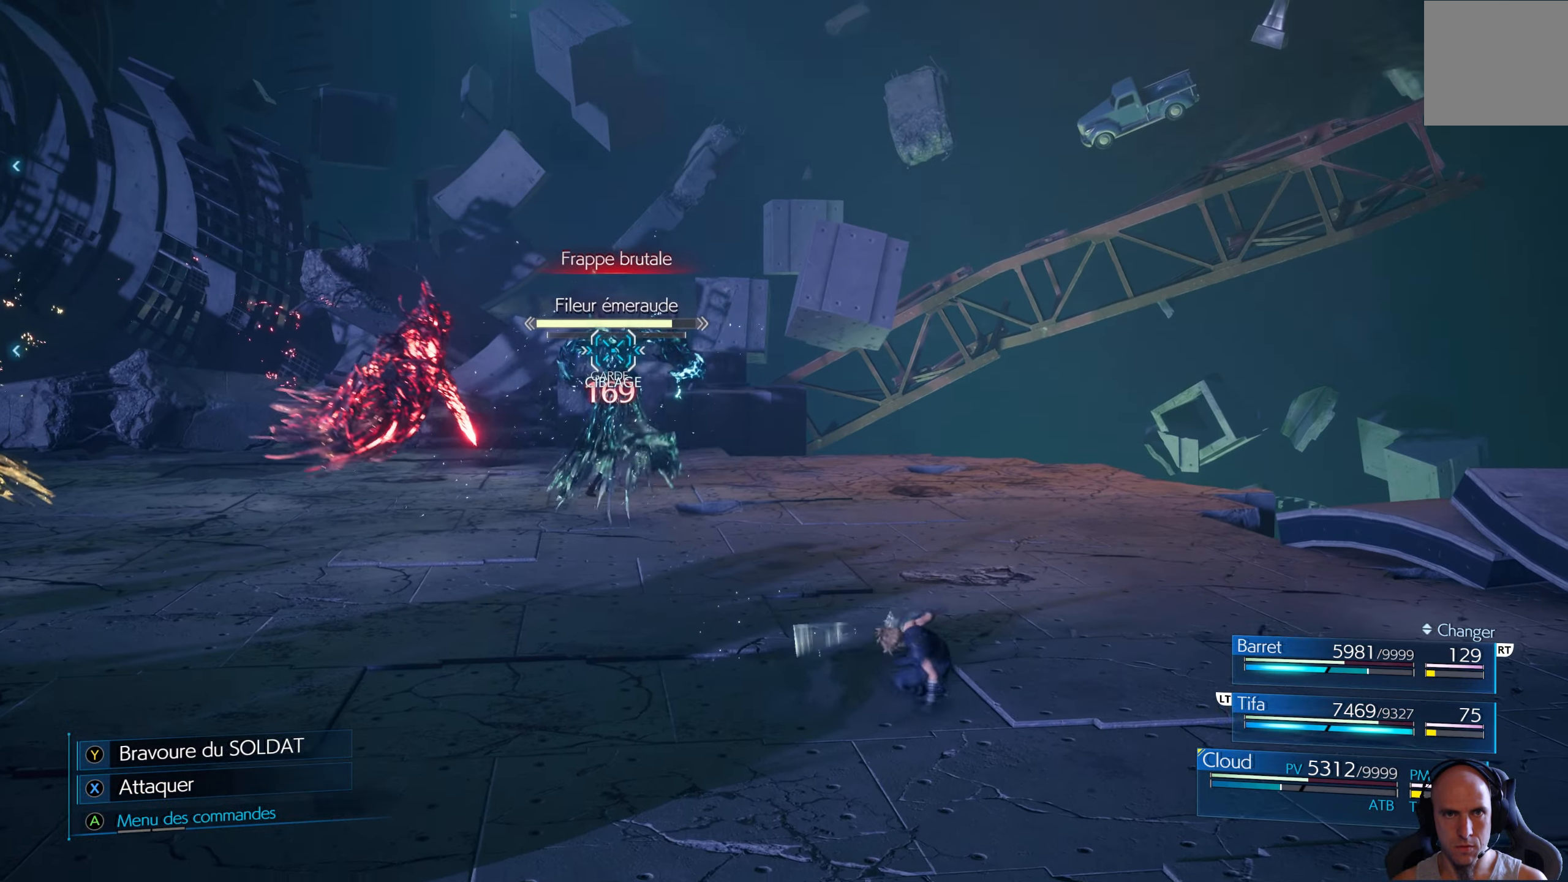
Gameplay with a controller (Xbox layout); each line is a JSON object with the inputs held at the frame after it. "events" lists button and stick changes between this image and that frame as [ms after this image, input, new state], when the widget could be followed in between.
{"buttons": ["X"], "left_stick": "up", "right_stick": "center", "events": [[300, "Y", "down"], [383, "Y", "up"], [483, "X", "down"]]}
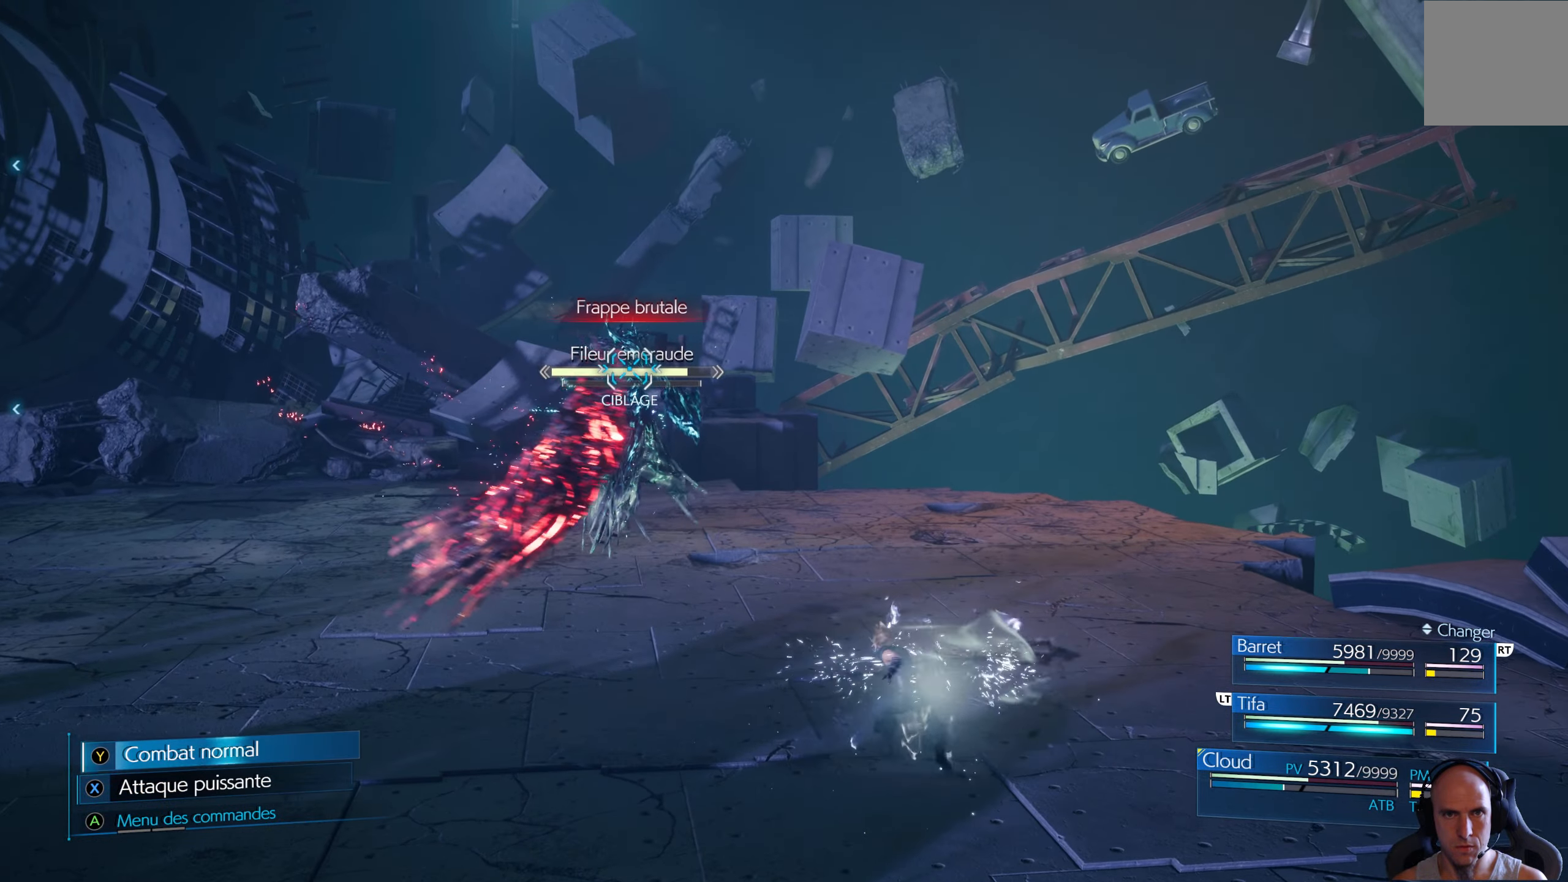
{"buttons": ["R1"], "left_stick": "center", "right_stick": "center", "events": [[217, "X", "up"], [250, "X", "down"], [283, "left_stick", "up-left"], [333, "X", "up"], [450, "left_stick", "center"], [500, "R1", "down"]]}
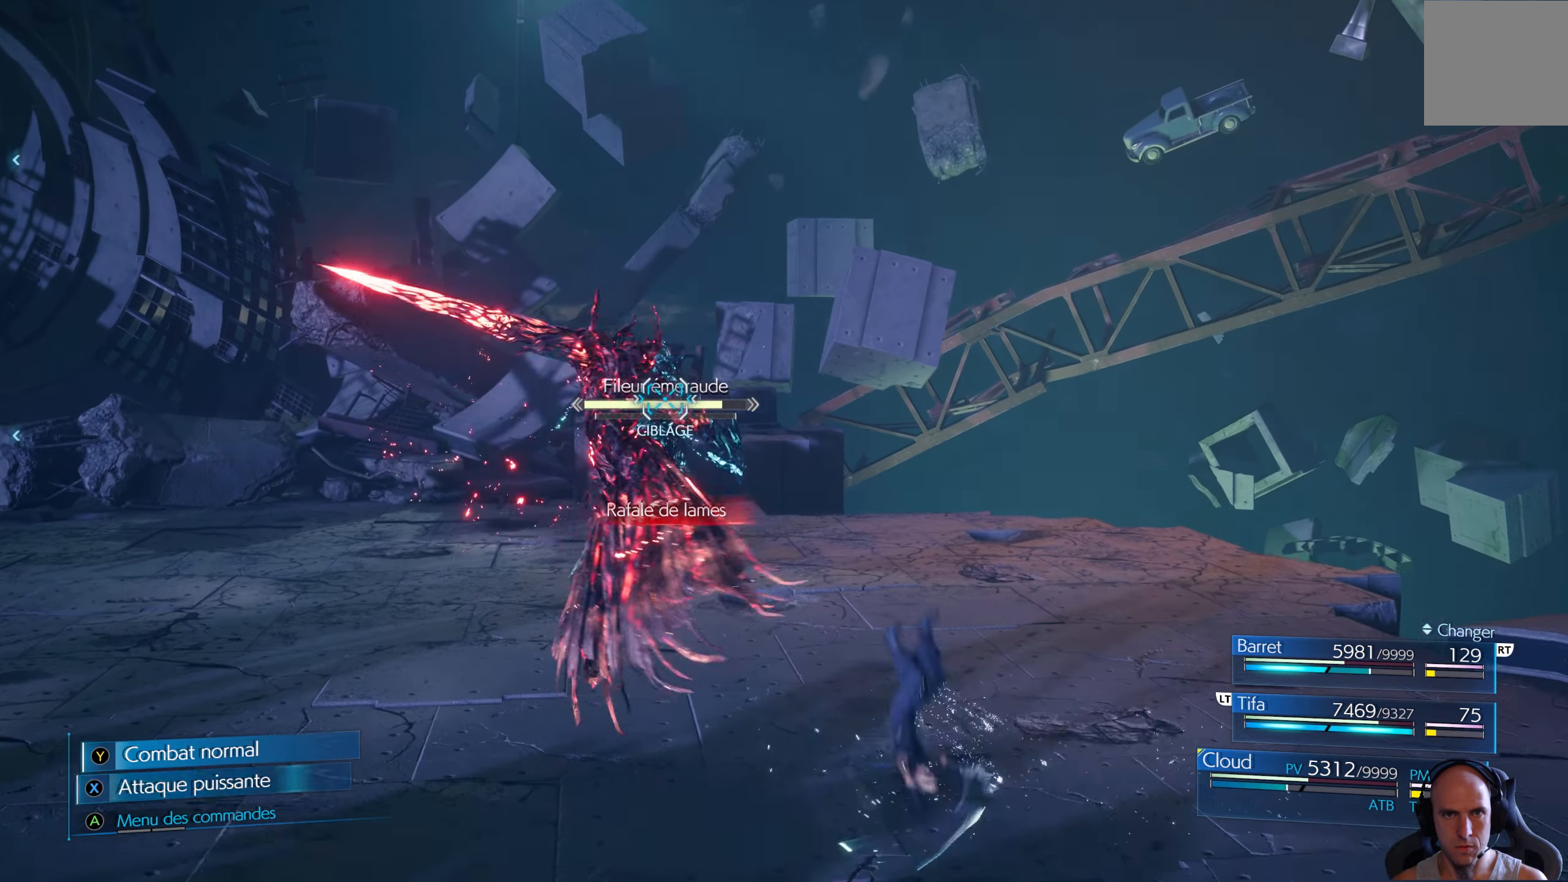
{"buttons": ["R1"], "left_stick": "center", "right_stick": "center", "events": []}
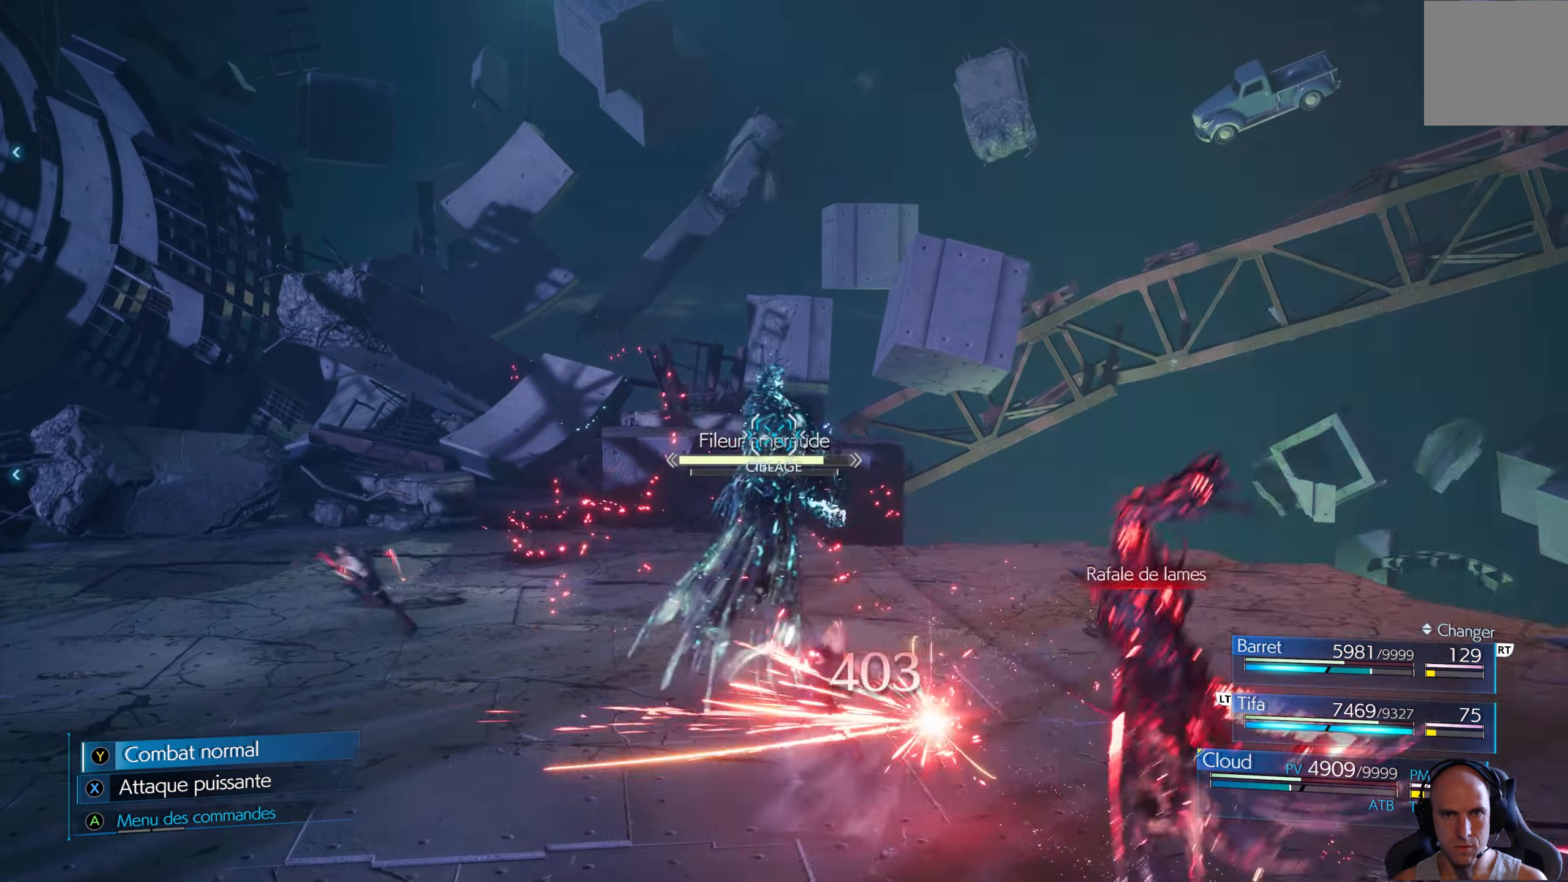
{"buttons": ["R1"], "left_stick": "center", "right_stick": "center", "events": []}
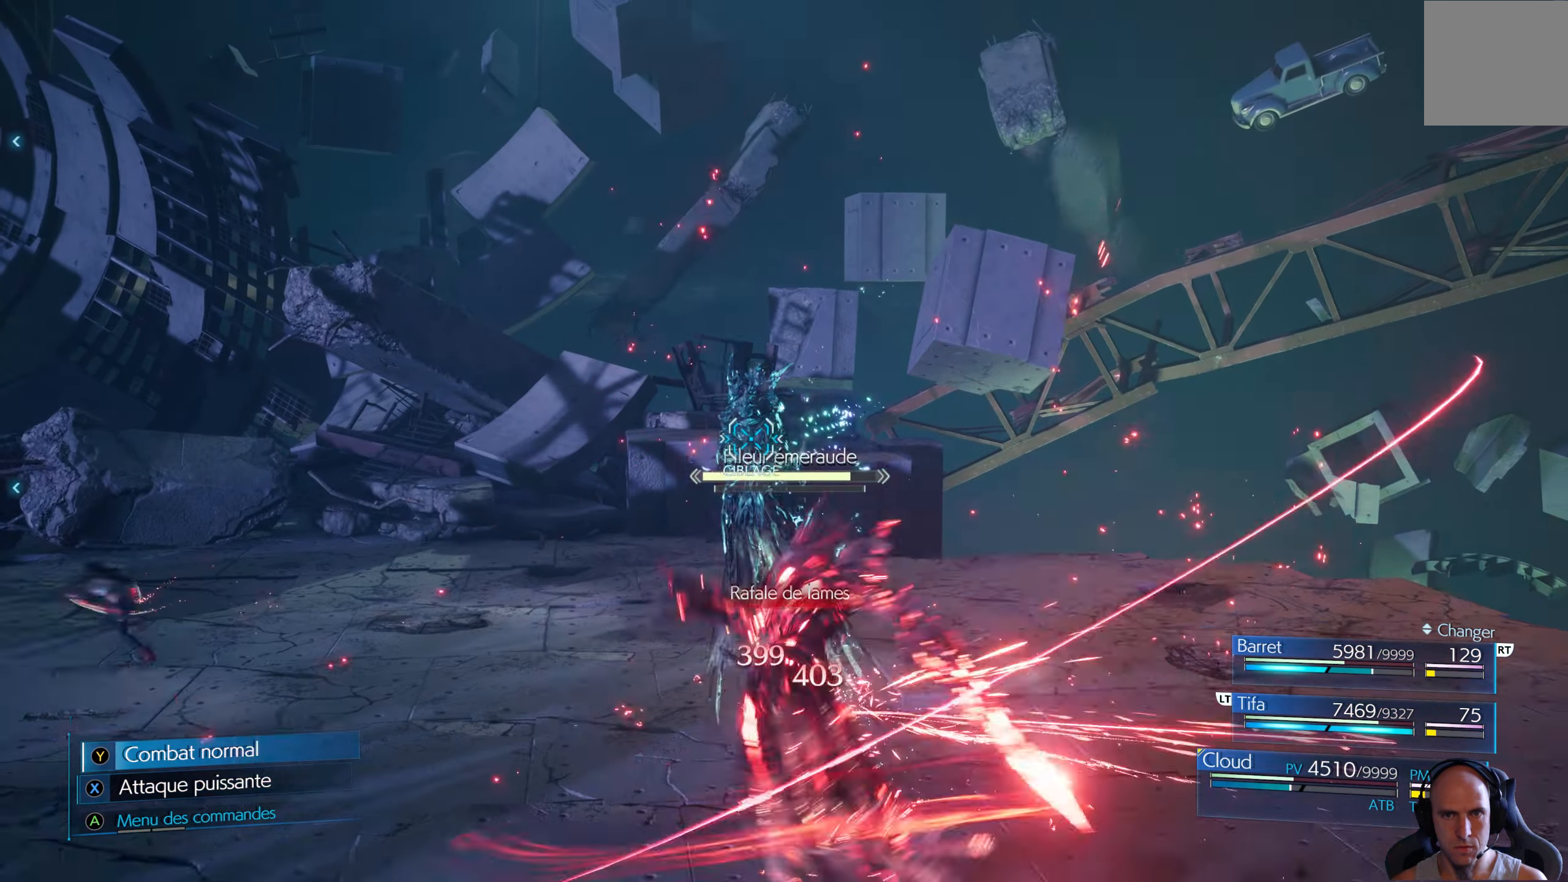
{"buttons": ["R1"], "left_stick": "center", "right_stick": "center", "events": []}
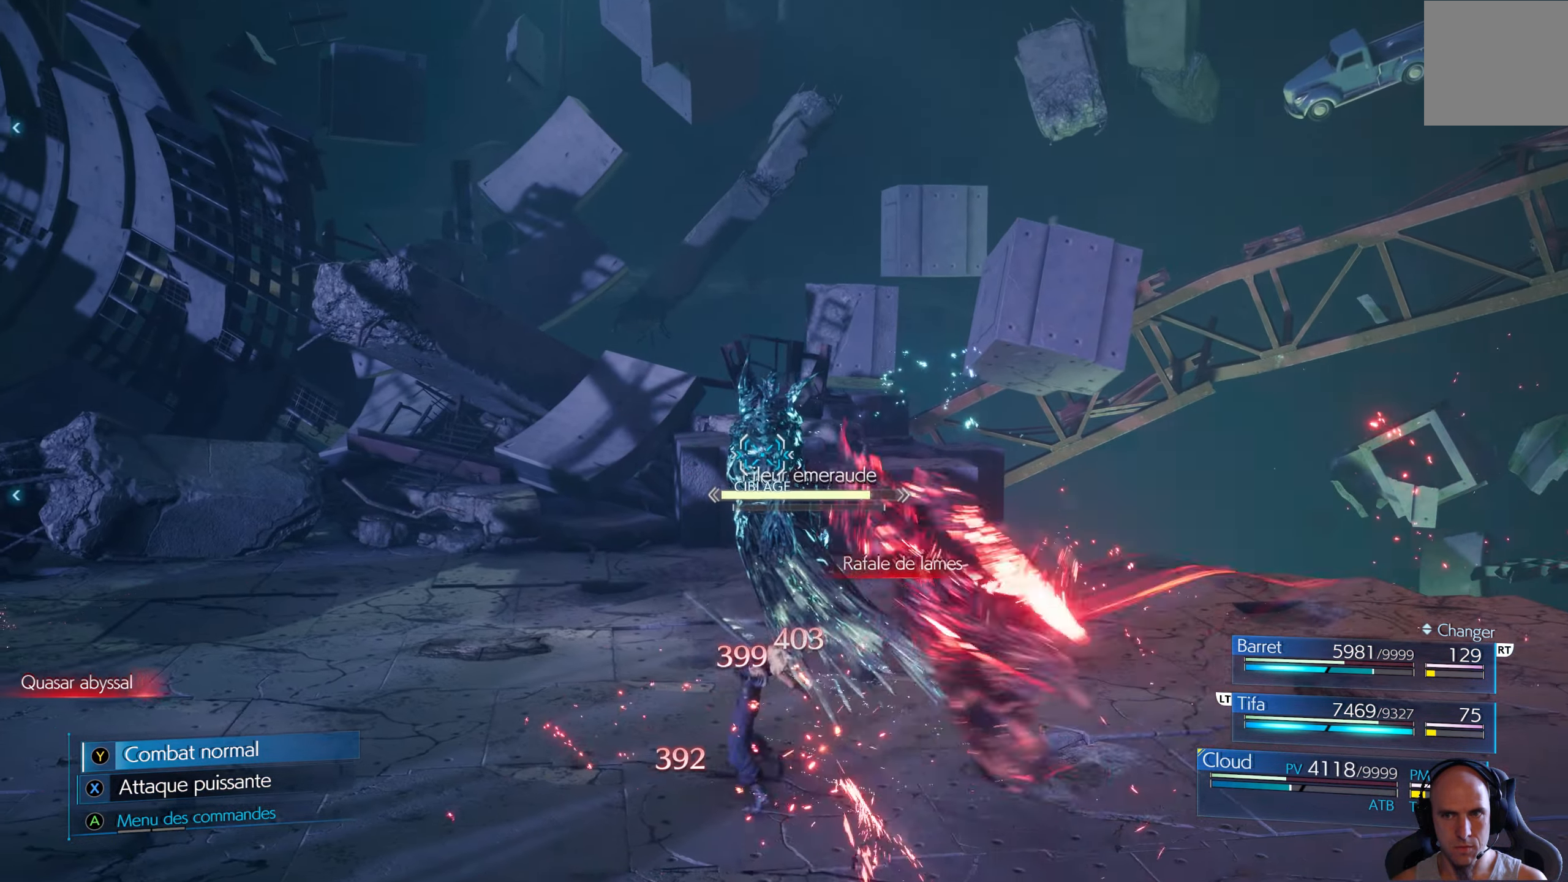
{"buttons": ["R1"], "left_stick": "center", "right_stick": "center", "events": []}
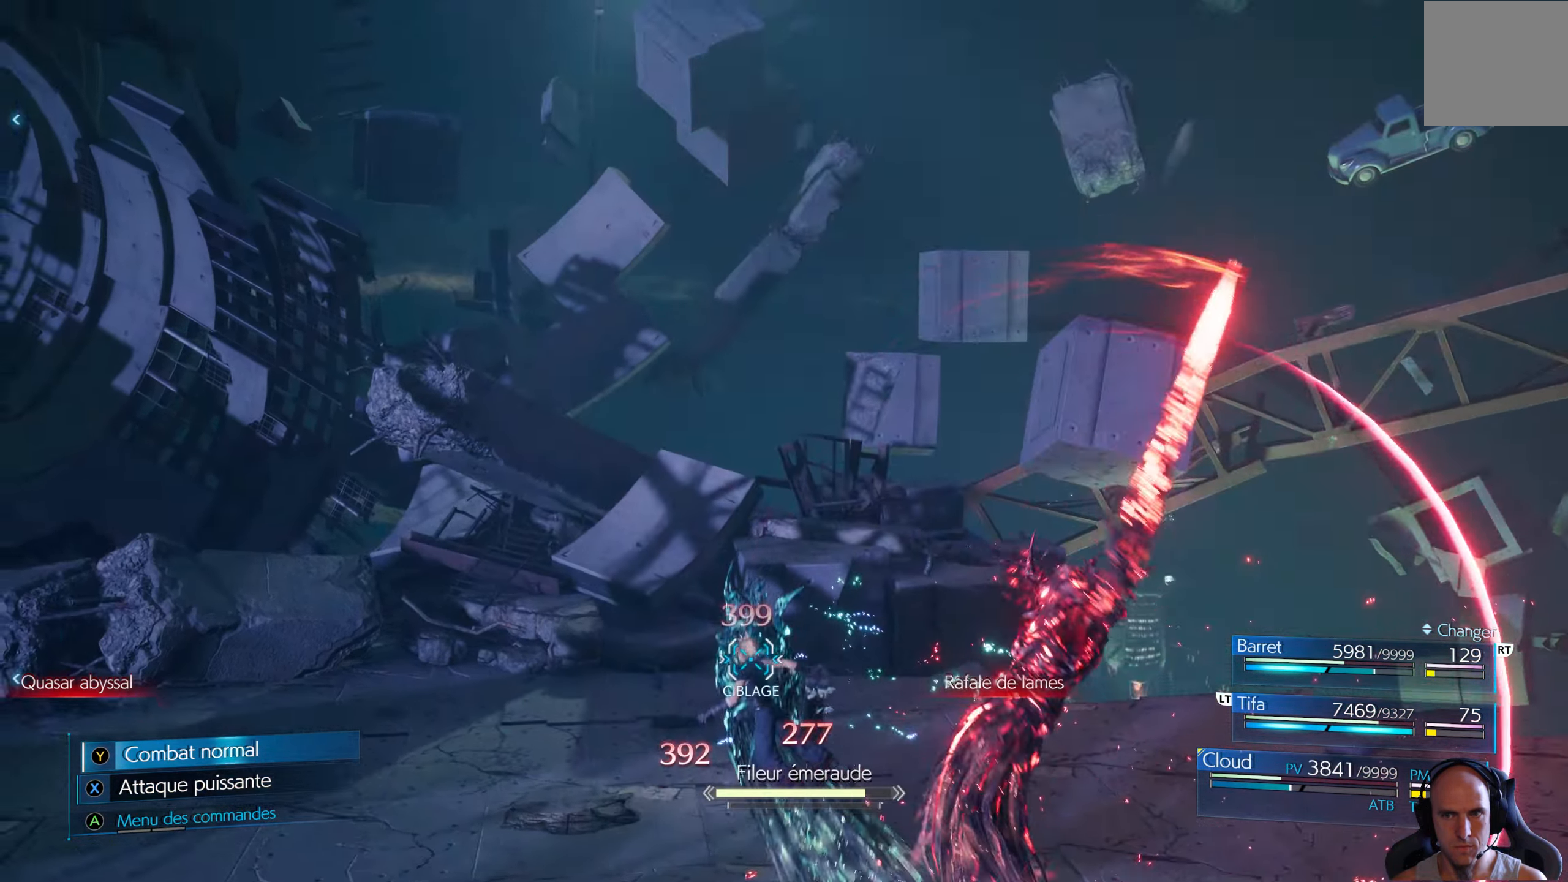
{"buttons": [], "left_stick": "up-left", "right_stick": "center", "events": [[300, "left_stick", "up"], [400, "R1", "up"], [400, "left_stick", "up-left"]]}
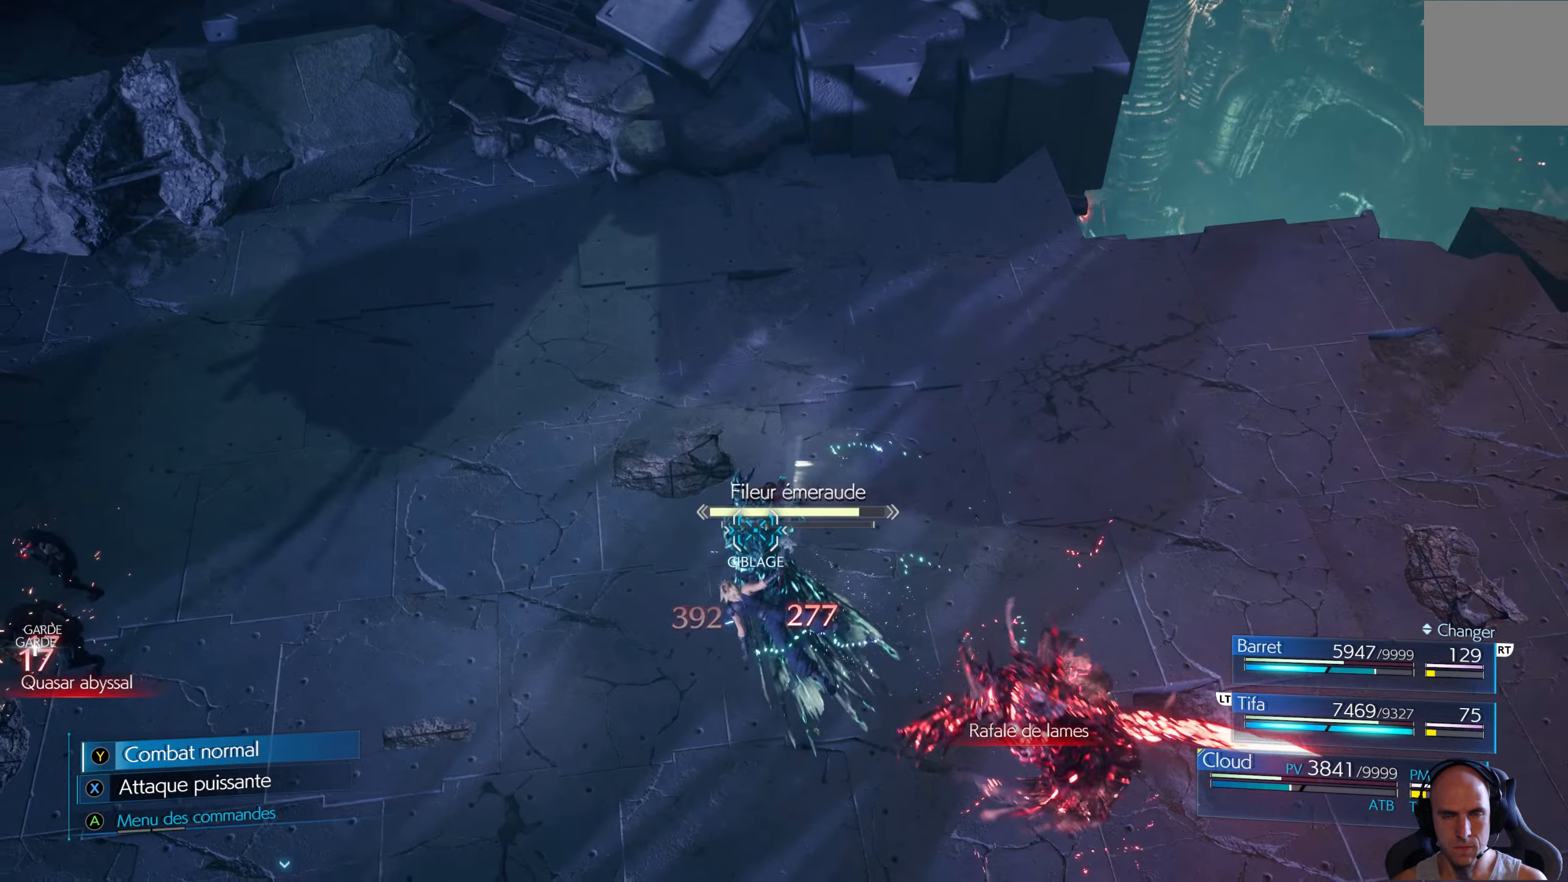
{"buttons": [], "left_stick": "up-left", "right_stick": "center", "events": [[150, "B", "down"], [200, "B", "up"], [300, "B", "down"], [350, "B", "up"], [434, "B", "down"], [484, "B", "up"]]}
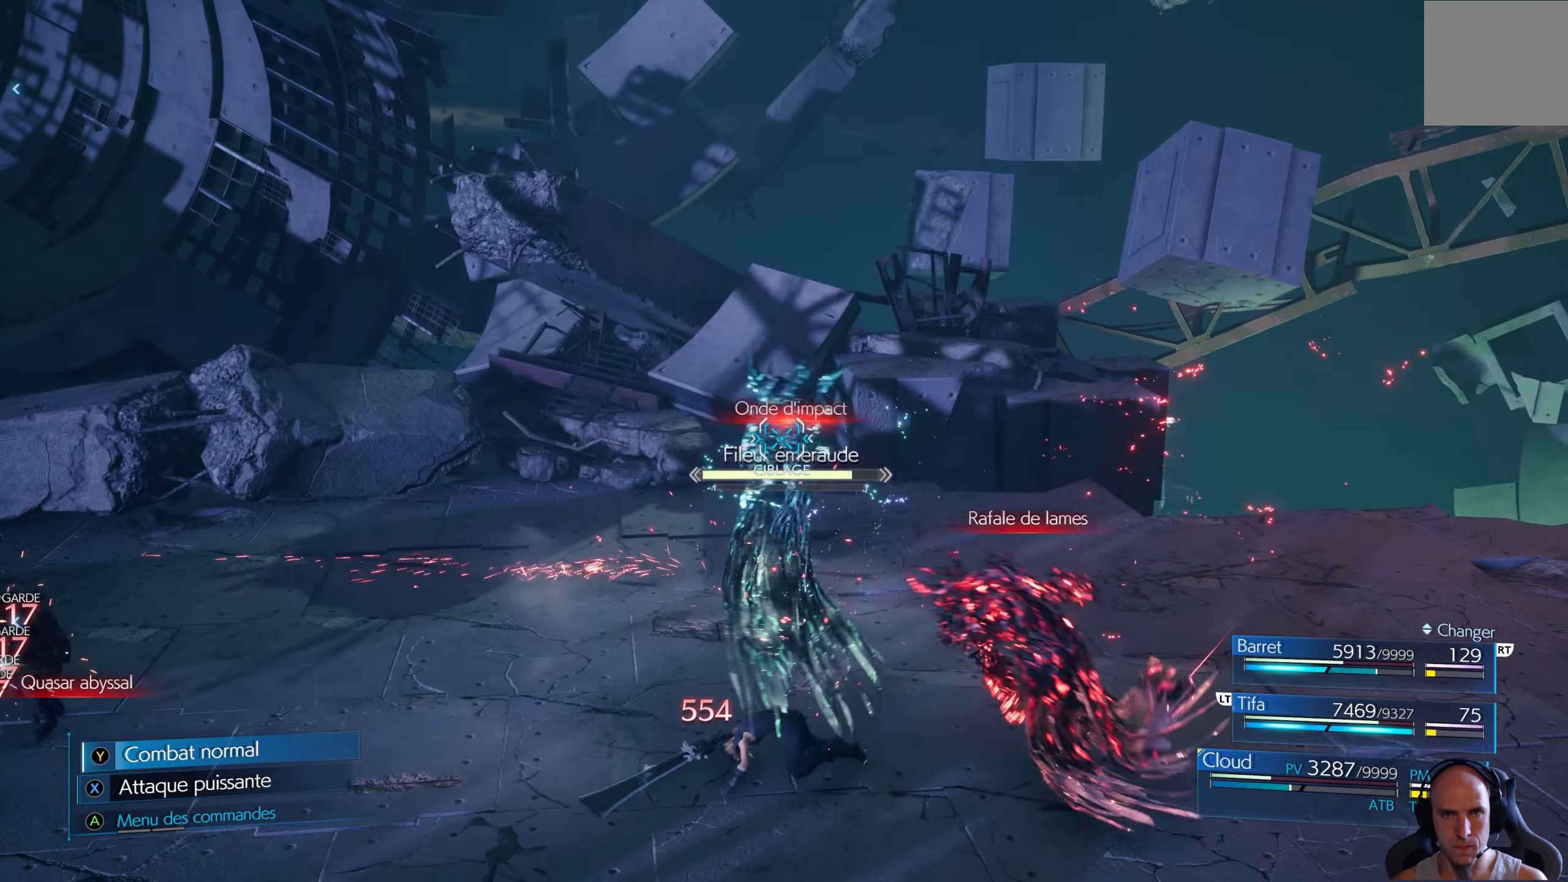
{"buttons": [], "left_stick": "up-left", "right_stick": "center", "events": [[367, "B", "down"], [450, "B", "up"]]}
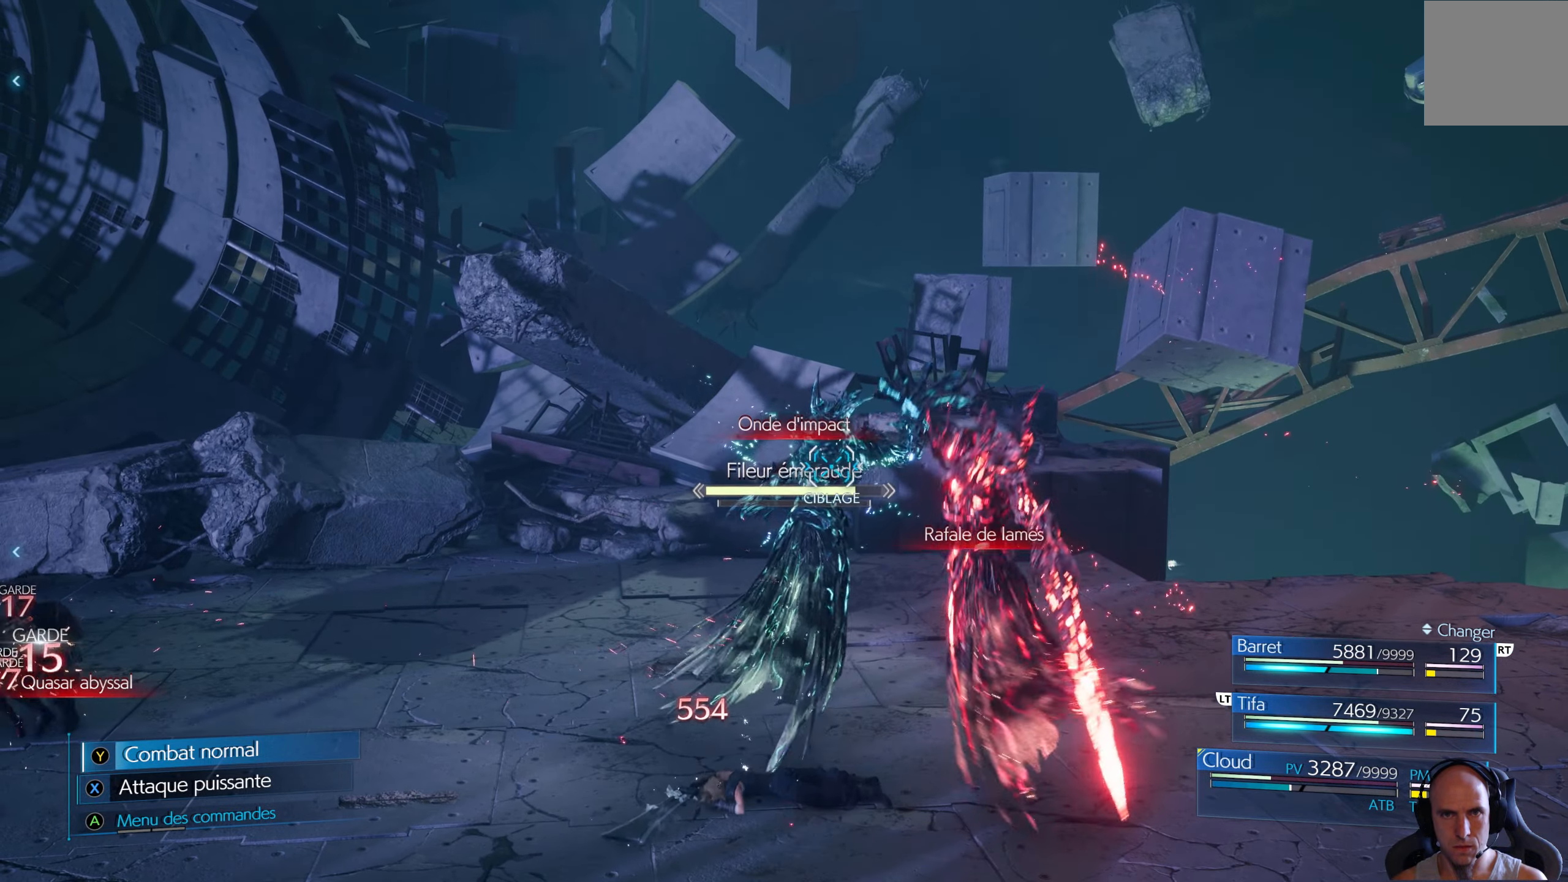
{"buttons": ["B"], "left_stick": "up-right", "right_stick": "center", "events": [[17, "left_stick", "up"], [34, "B", "down"], [84, "B", "up"], [184, "B", "down"], [250, "B", "up"], [300, "left_stick", "up-right"], [317, "B", "down"]]}
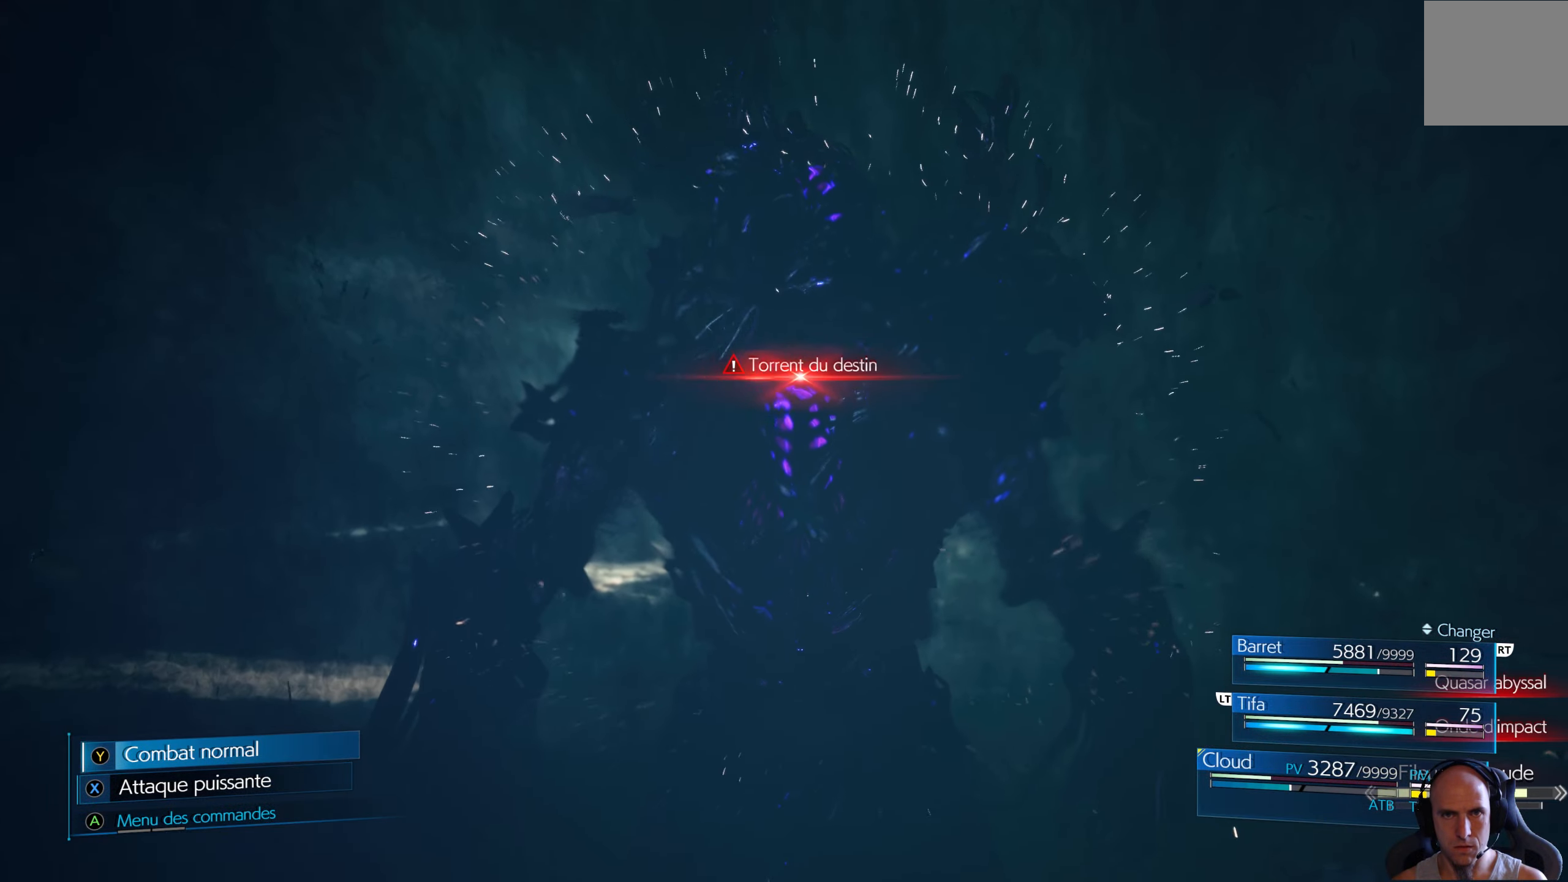
{"buttons": [], "left_stick": "up", "right_stick": "center", "events": [[34, "B", "up"], [117, "B", "down"], [150, "B", "up"], [300, "left_stick", "up"]]}
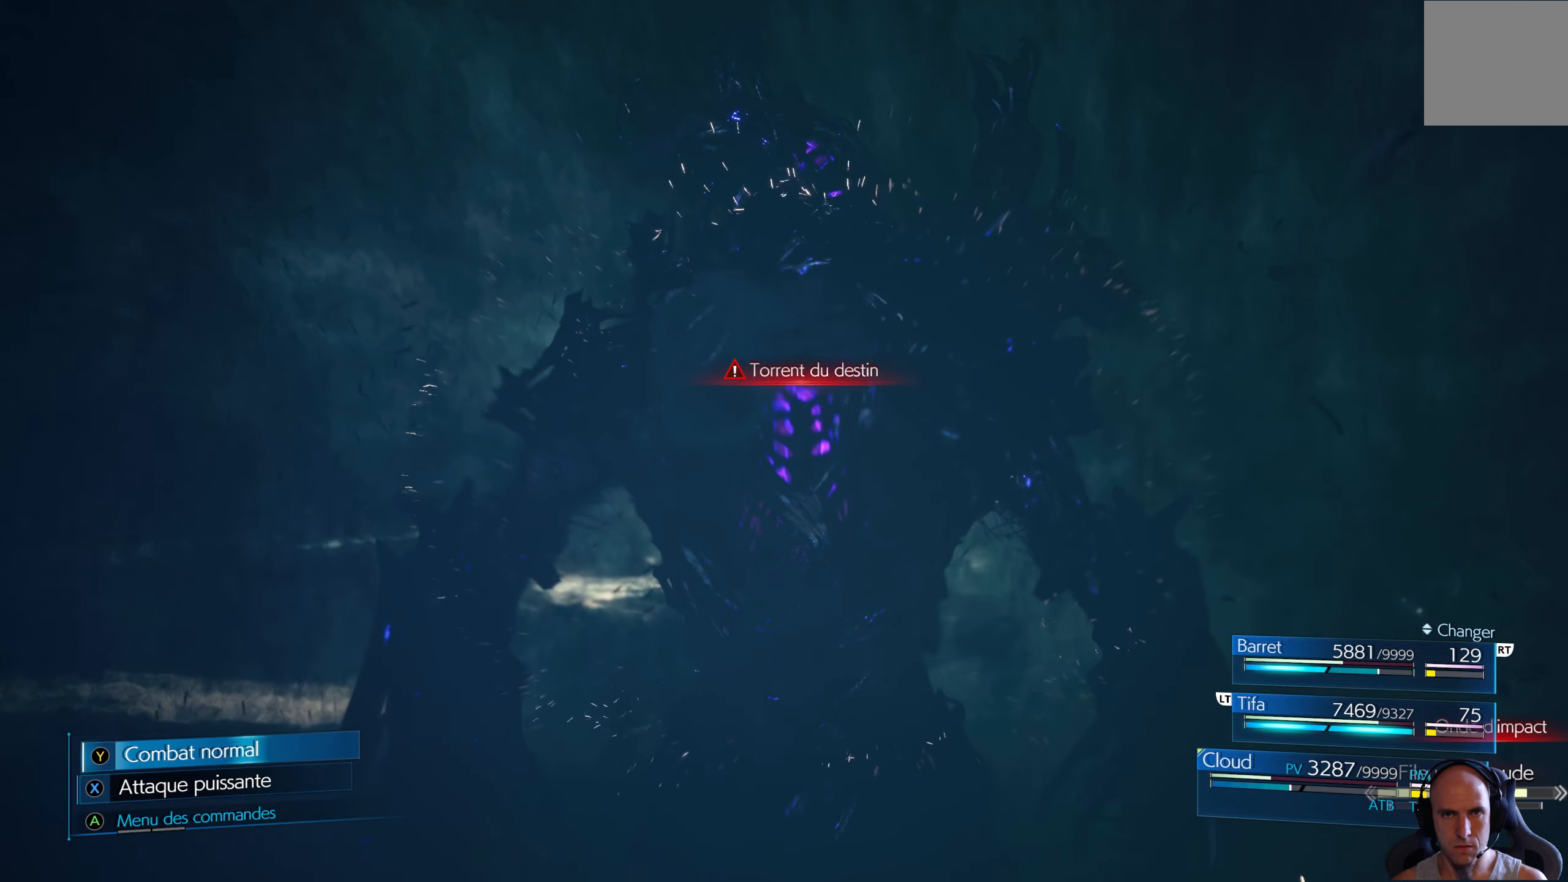
{"buttons": [], "left_stick": "up", "right_stick": "center", "events": [[150, "left_stick", "up-left"], [384, "left_stick", "up"]]}
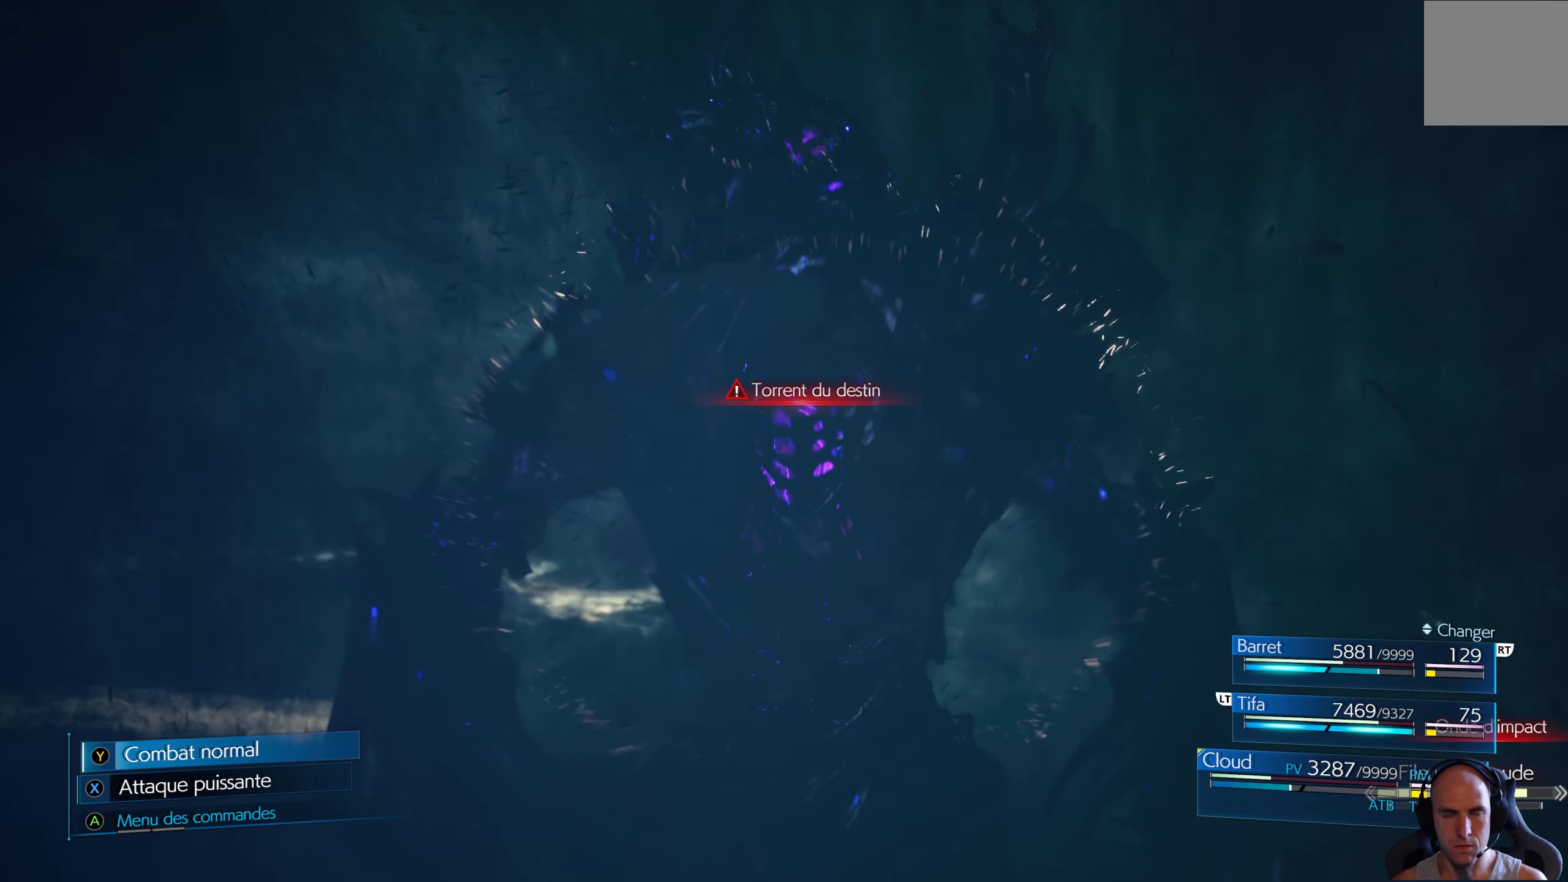
{"buttons": [], "left_stick": "up", "right_stick": "center", "events": []}
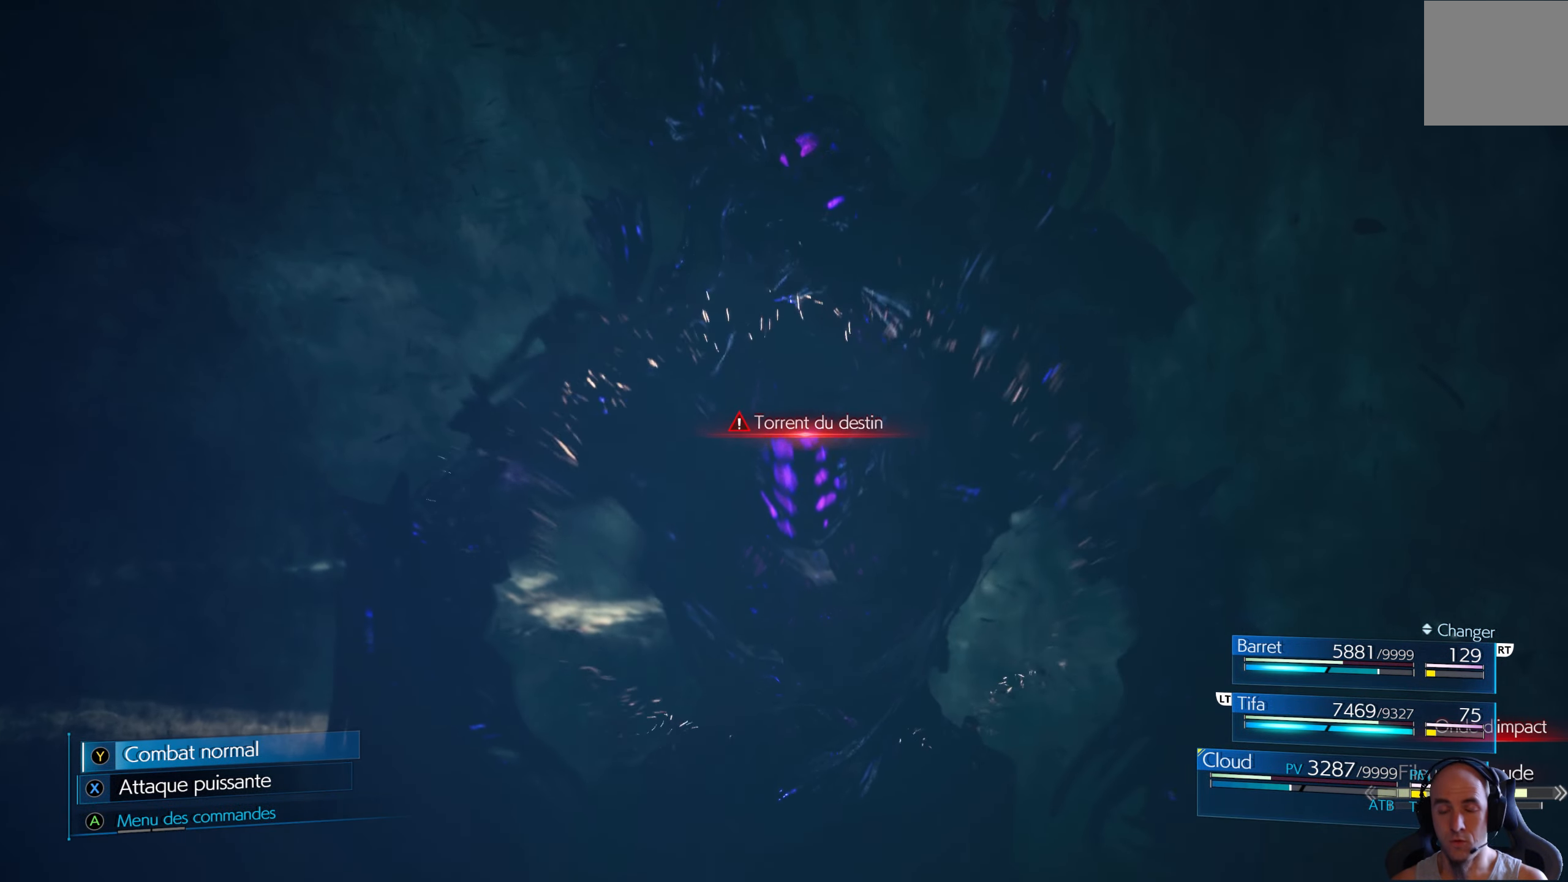
{"buttons": [], "left_stick": "up", "right_stick": "center", "events": []}
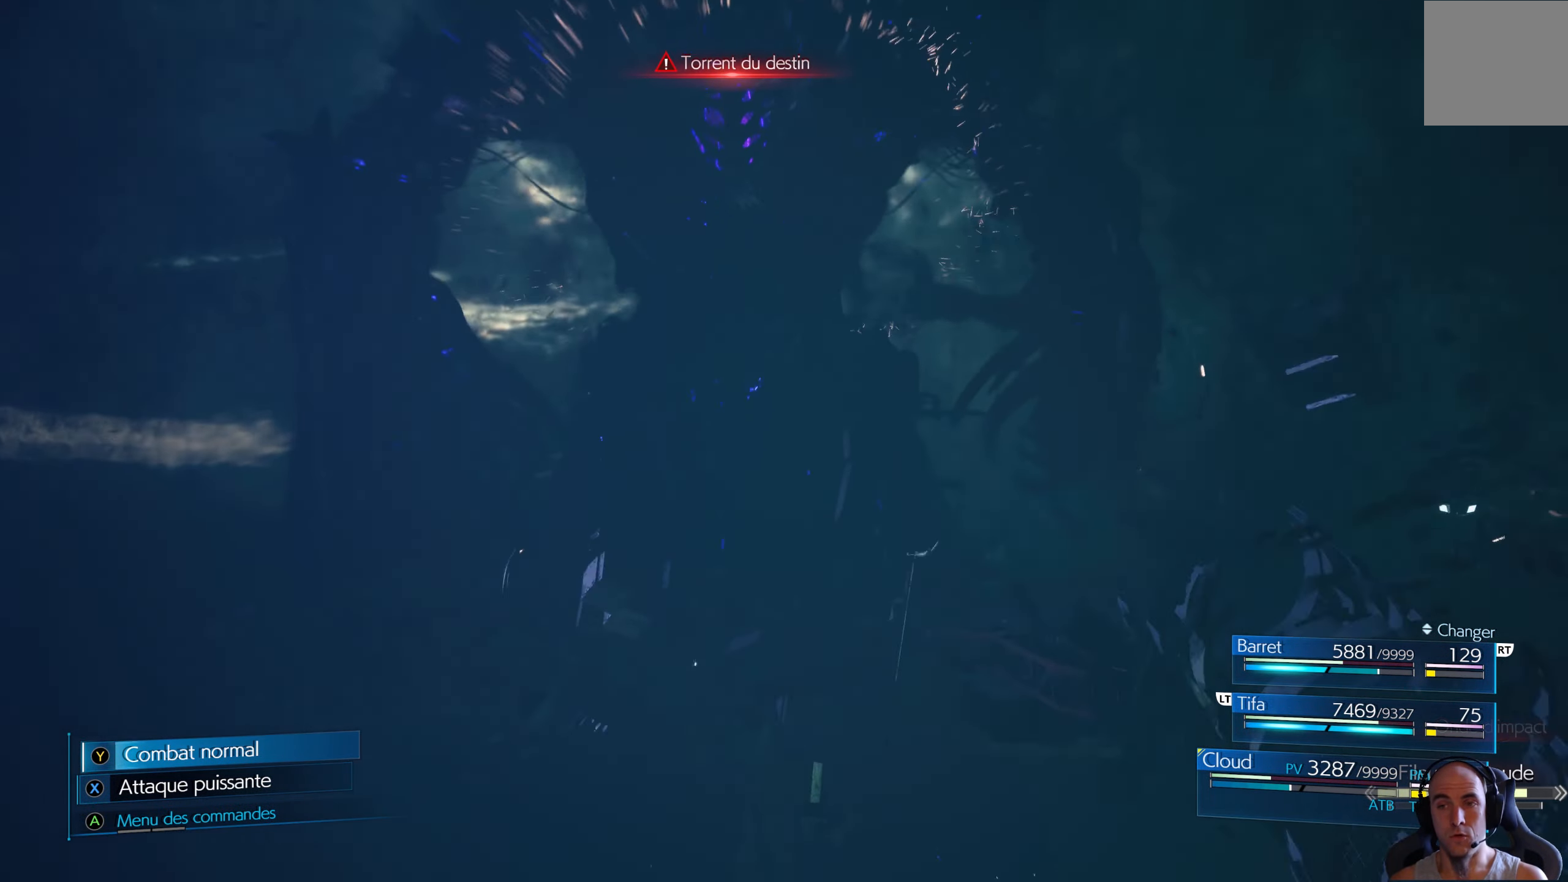
{"buttons": [], "left_stick": "center", "right_stick": "center", "events": [[400, "left_stick", "center"]]}
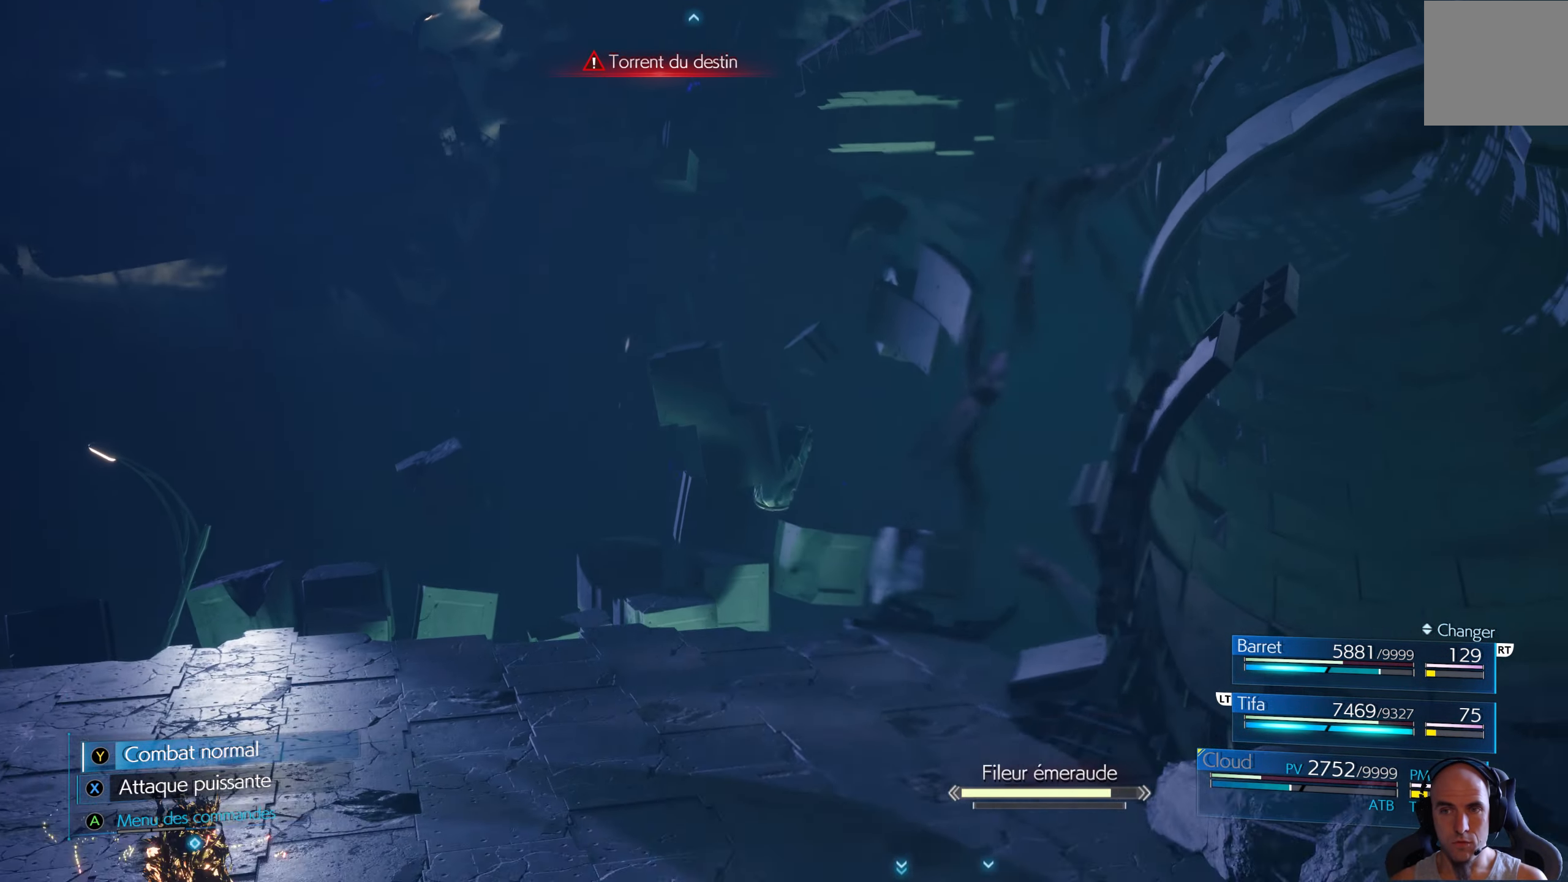
{"buttons": ["B"], "left_stick": "up-left", "right_stick": "center", "events": [[167, "left_stick", "up"], [467, "left_stick", "up-left"], [484, "B", "down"]]}
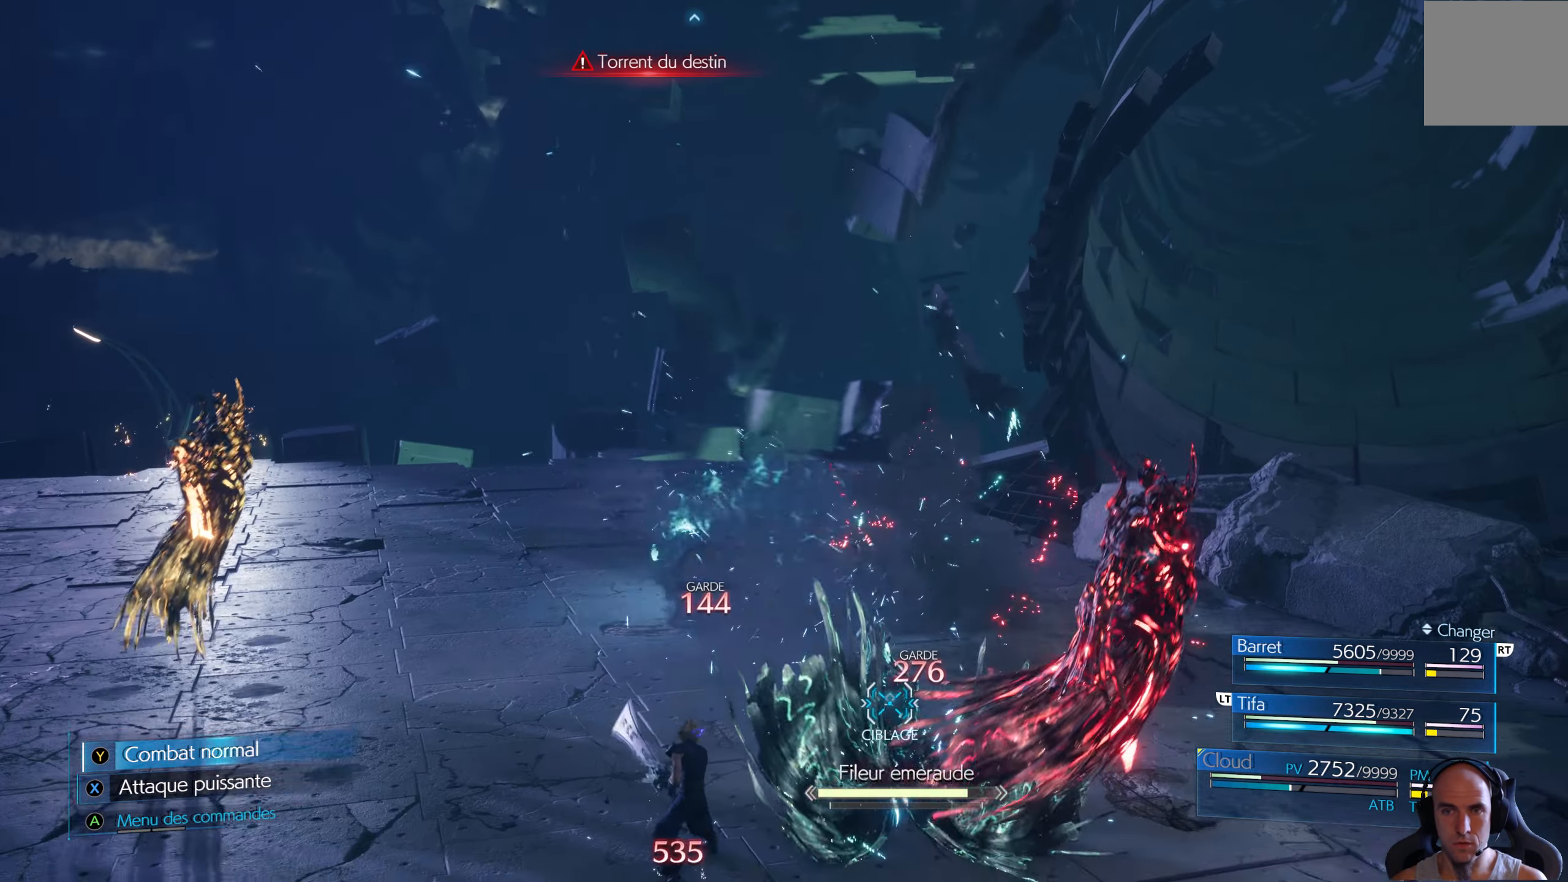
{"buttons": [], "left_stick": "left", "right_stick": "center", "events": [[50, "B", "up"], [133, "B", "down"], [133, "left_stick", "left"], [183, "B", "up"], [333, "B", "down"], [400, "B", "up"]]}
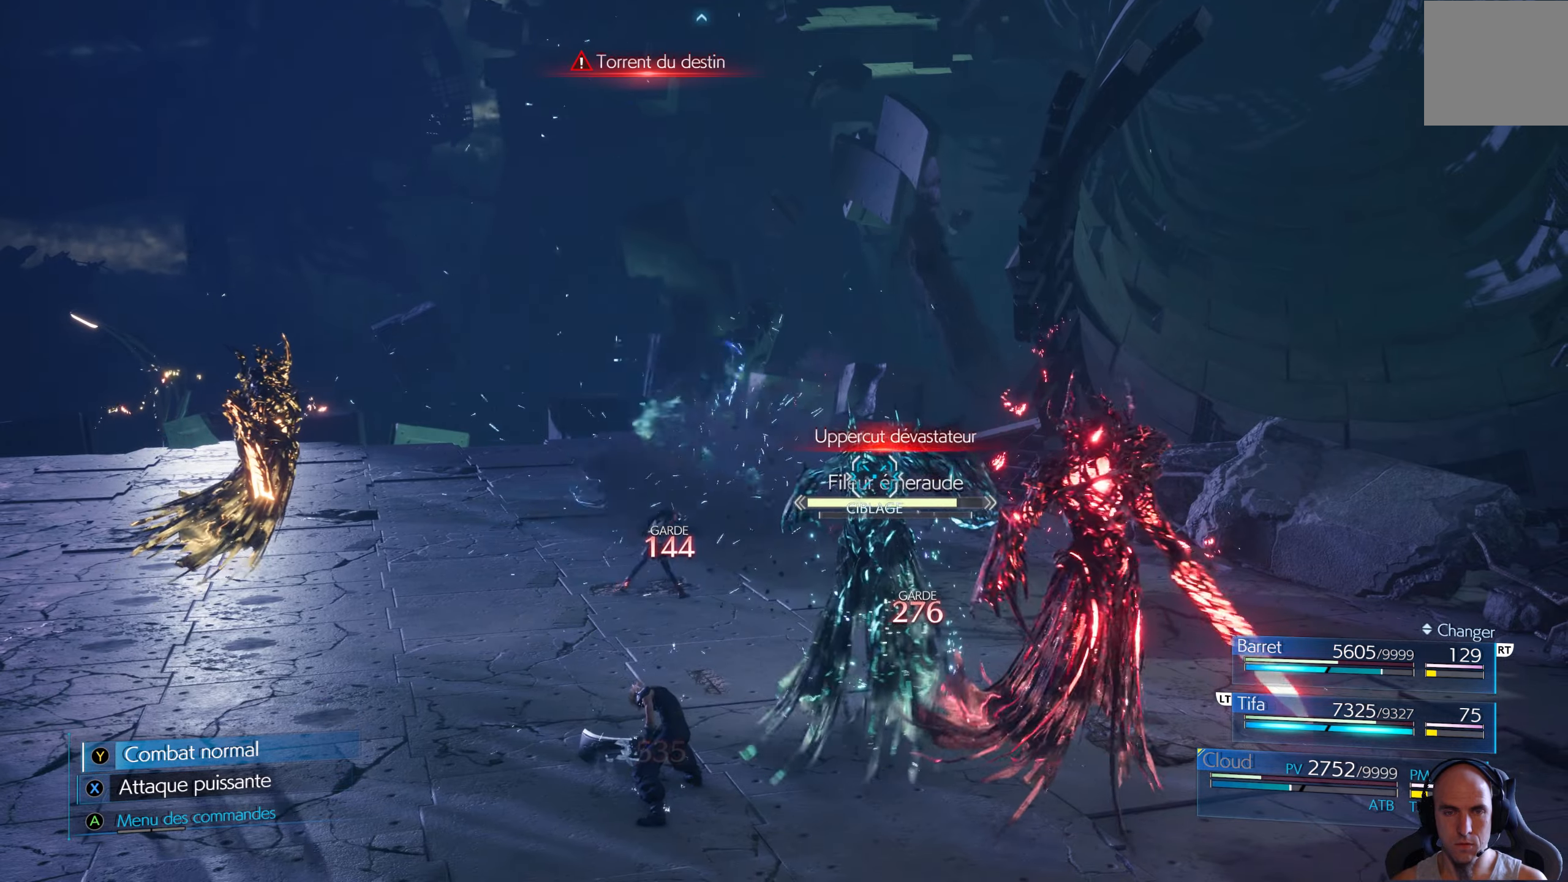
{"buttons": [], "left_stick": "down", "right_stick": "center", "events": [[50, "left_stick", "down-left"], [116, "B", "down"], [216, "B", "up"], [300, "B", "down"], [350, "B", "up"], [366, "left_stick", "down"]]}
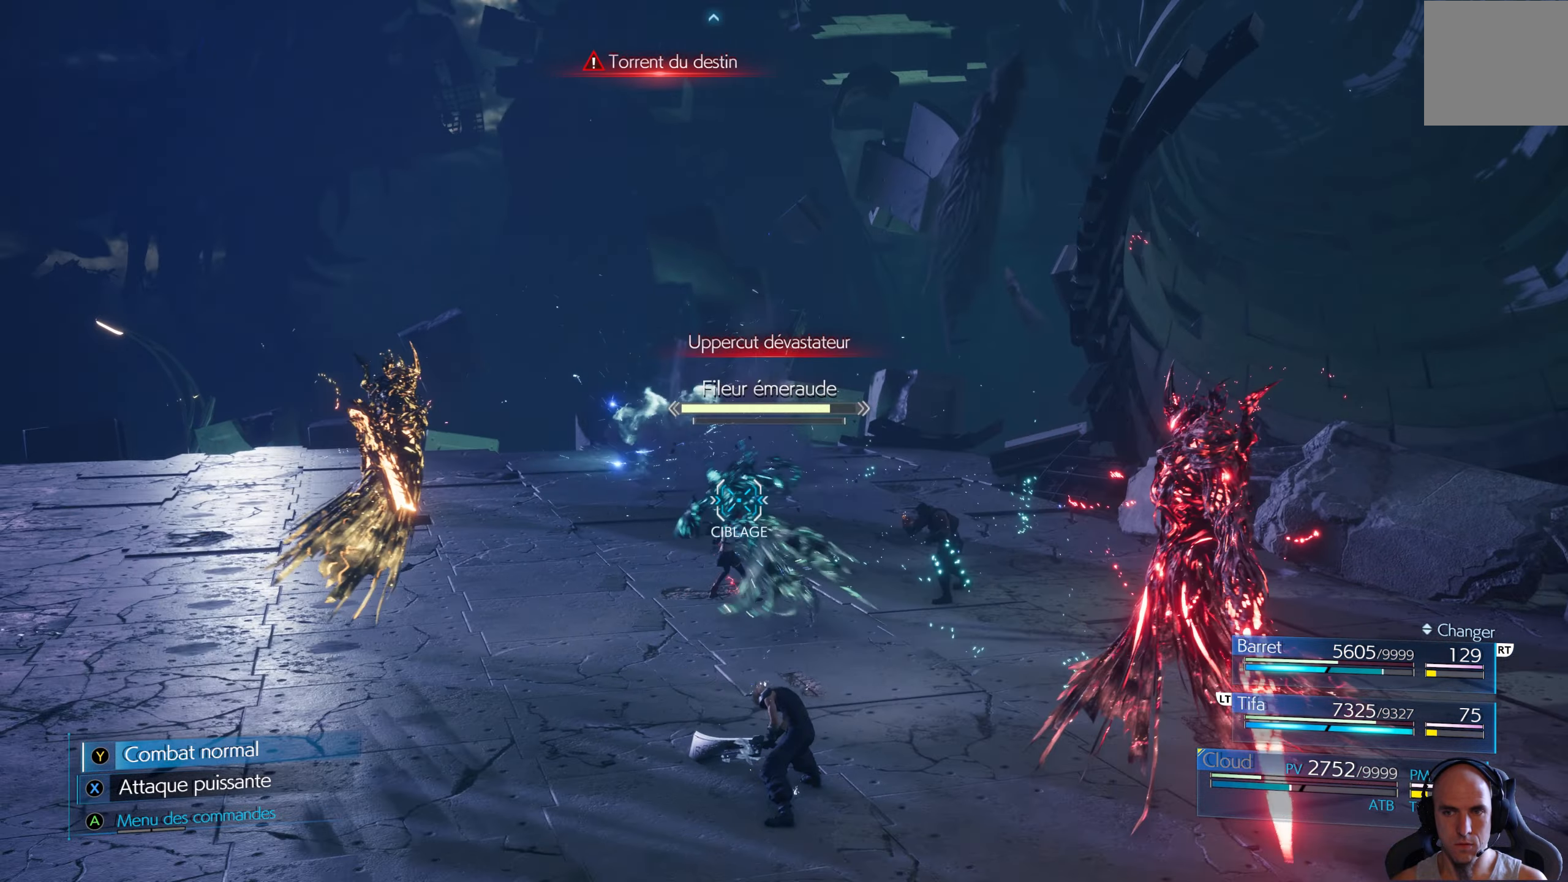
{"buttons": [], "left_stick": "down-right", "right_stick": "center", "events": [[66, "B", "down"], [200, "B", "up"], [400, "left_stick", "down-right"]]}
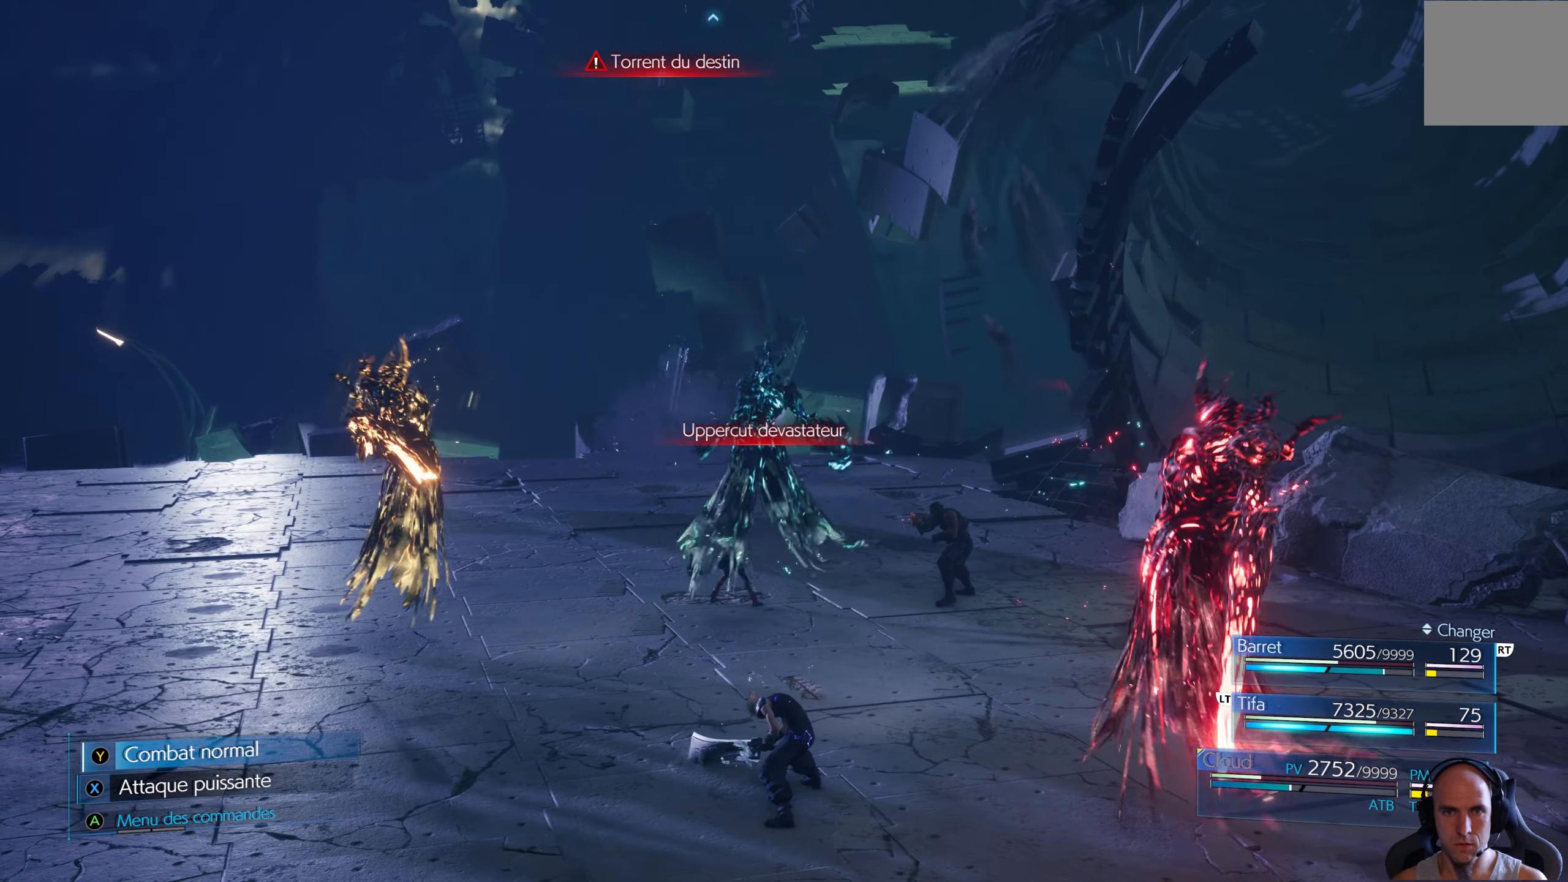
{"buttons": [], "left_stick": "center", "right_stick": "center", "events": [[33, "left_stick", "center"], [166, "DPAD_RIGHT", "down"], [233, "DPAD_RIGHT", "up"]]}
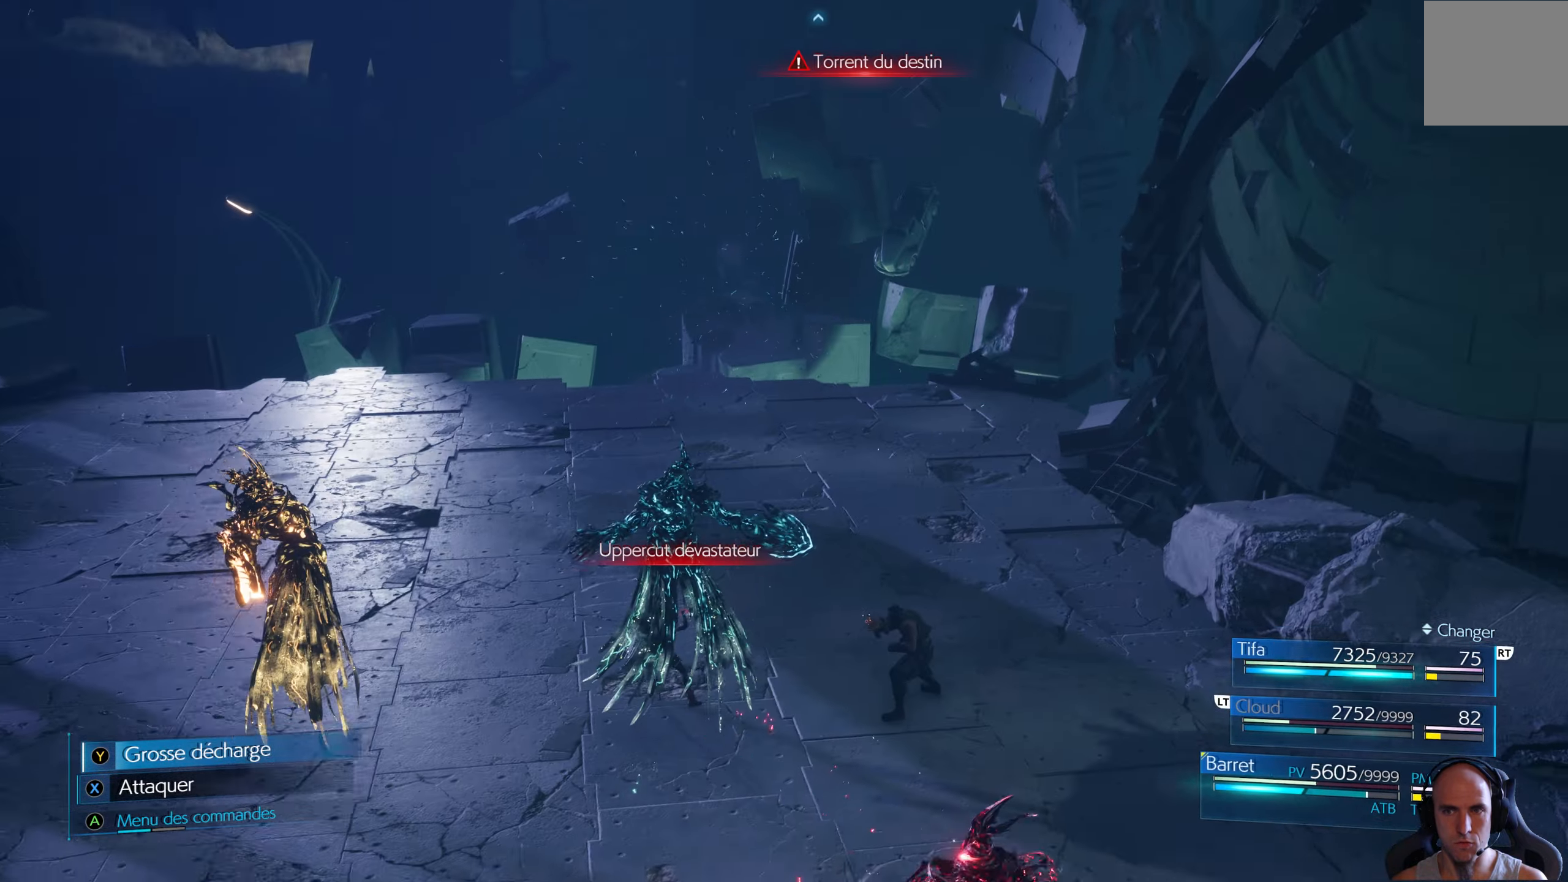
{"buttons": [], "left_stick": "down", "right_stick": "center", "events": [[150, "left_stick", "down"]]}
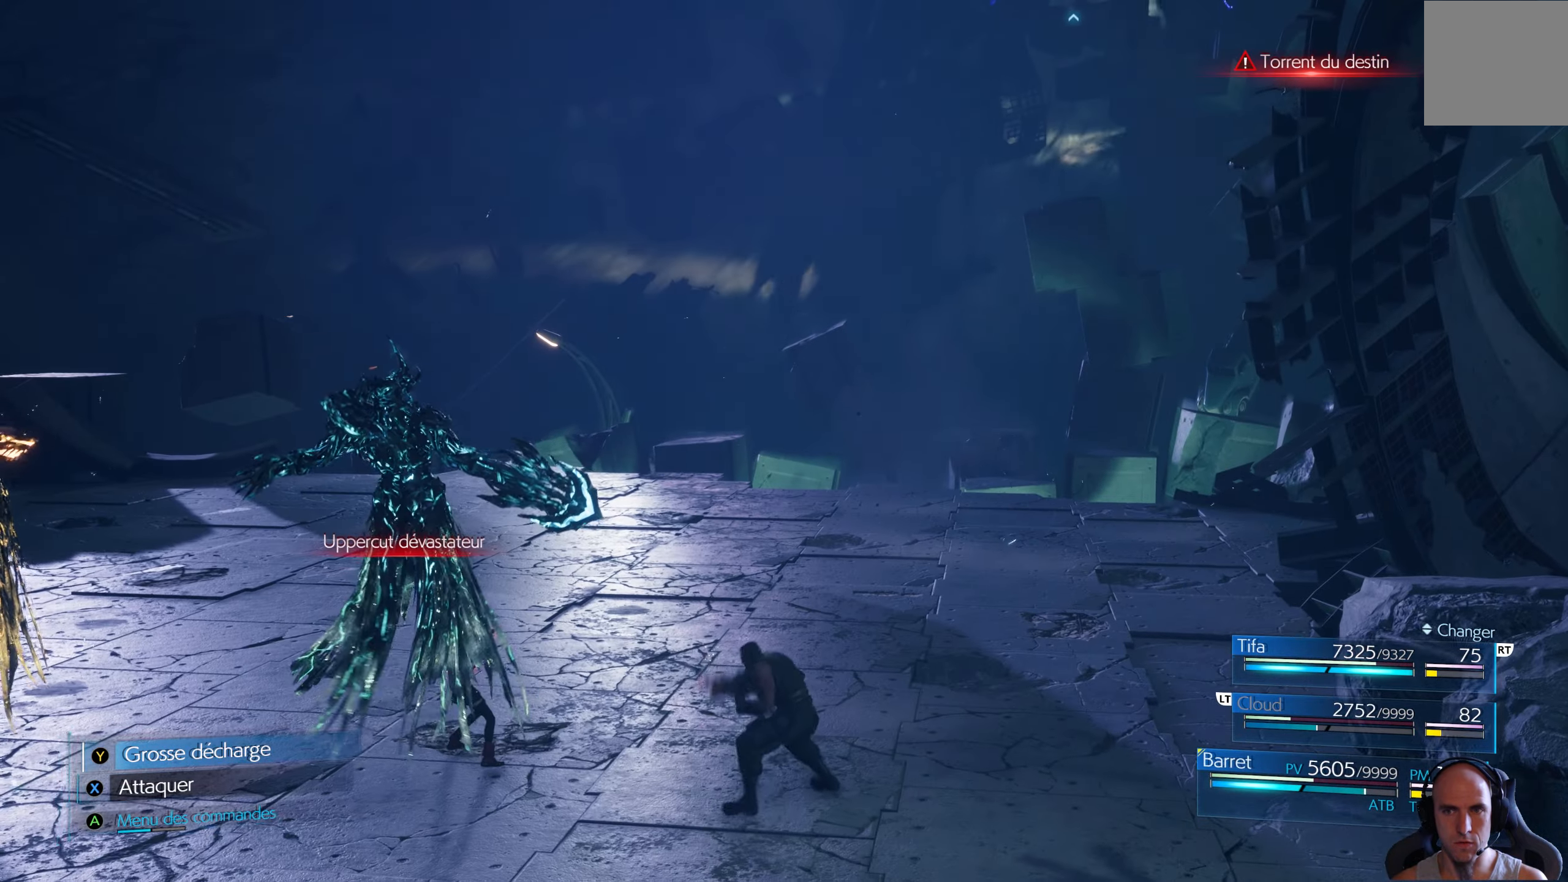
{"buttons": [], "left_stick": "down", "right_stick": "center", "events": [[150, "left_stick", "down-right"], [350, "left_stick", "down"]]}
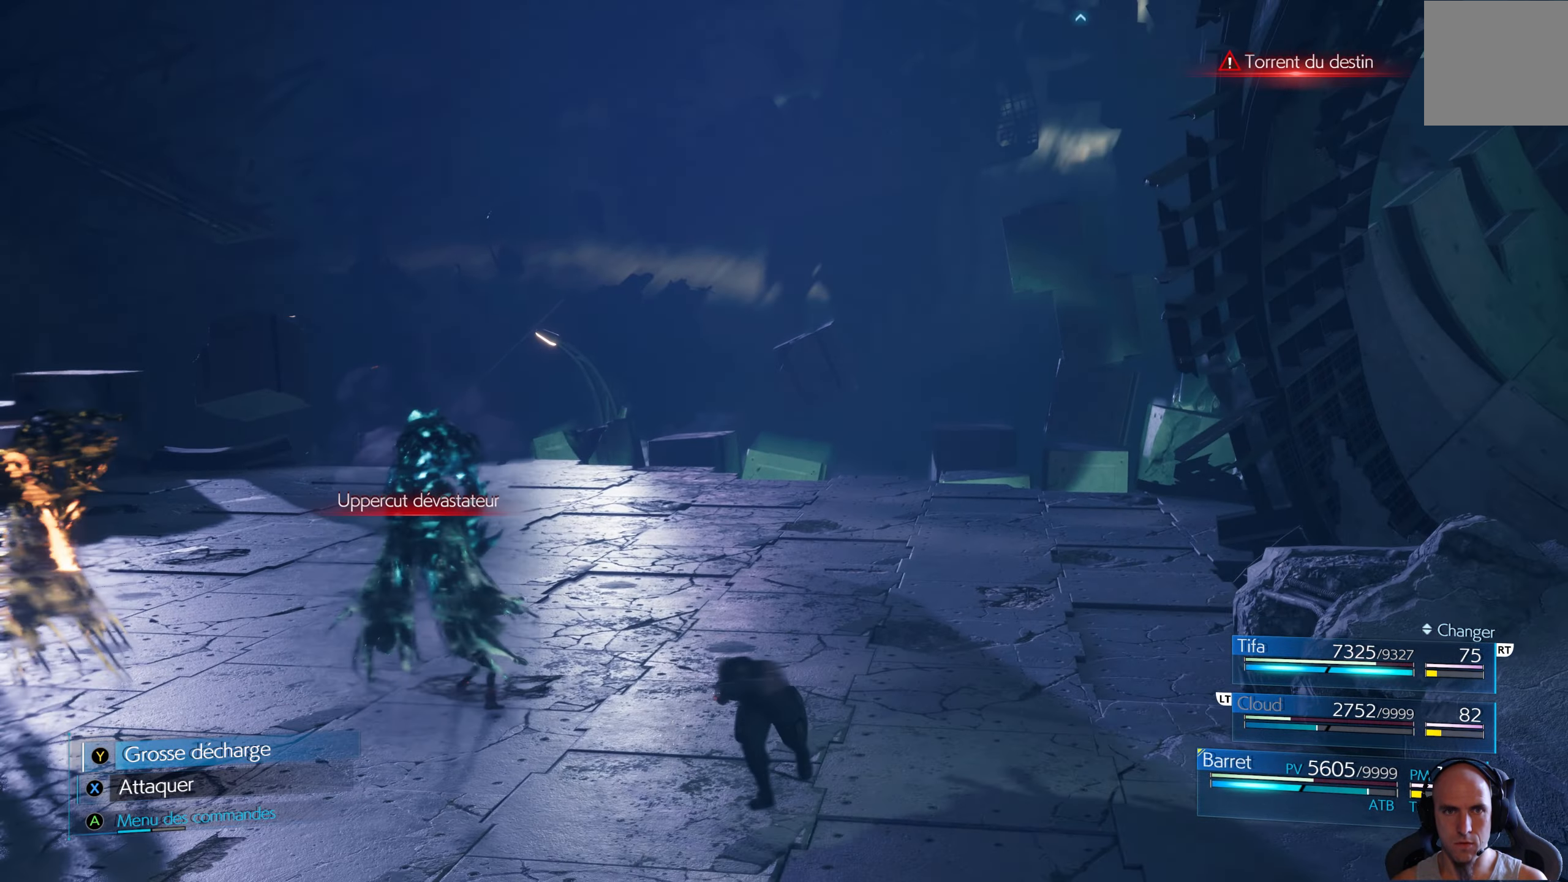
{"buttons": ["B"], "left_stick": "down", "right_stick": "center", "events": [[166, "B", "down"], [283, "B", "up"], [316, "B", "down"], [416, "B", "up"], [483, "B", "down"]]}
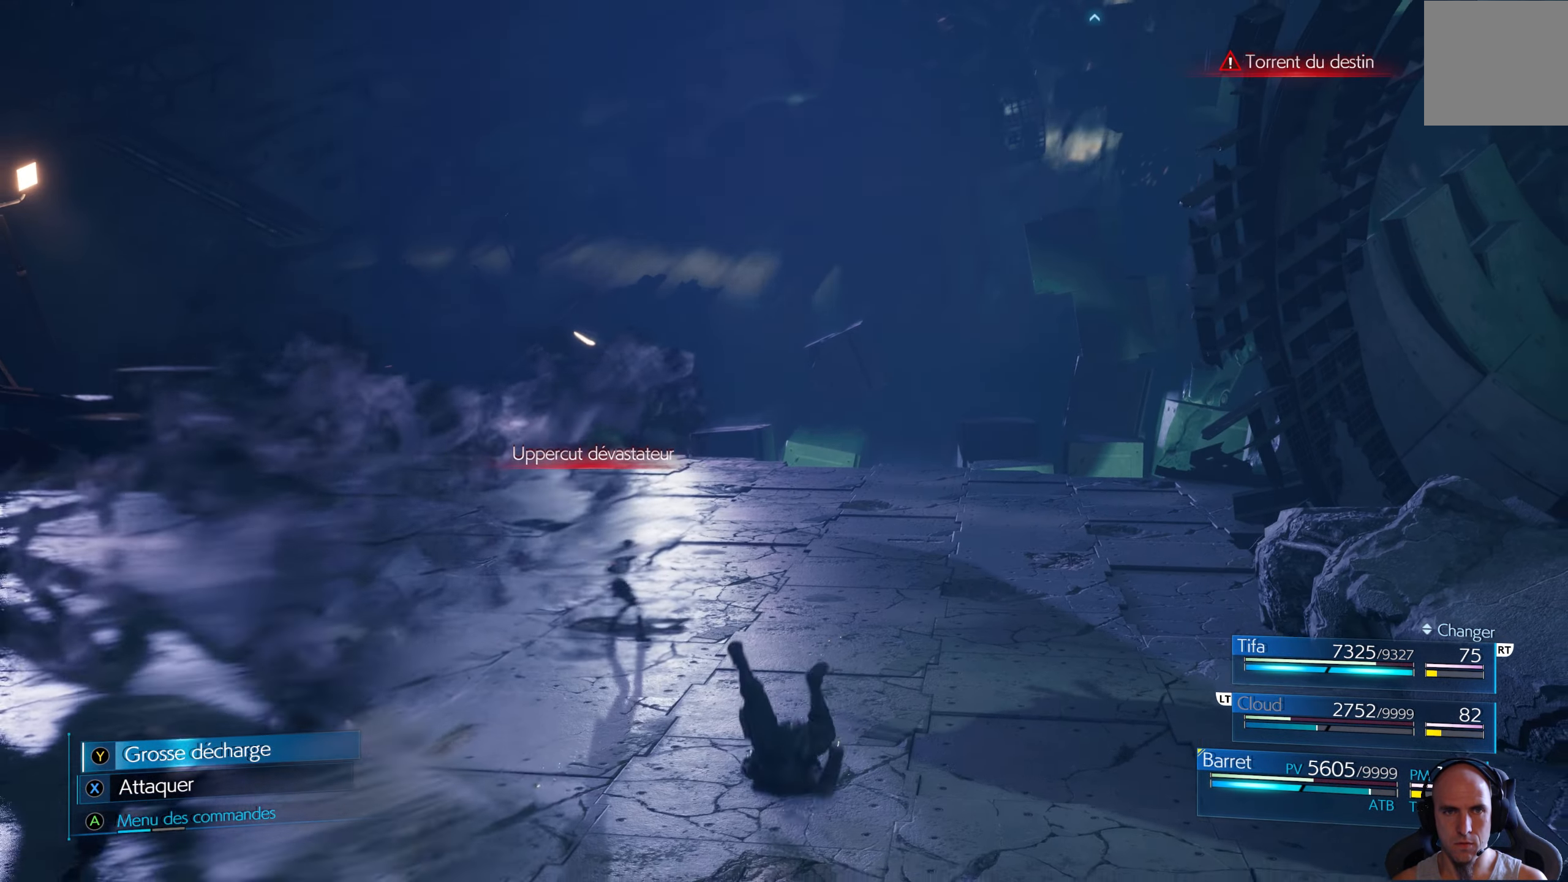
{"buttons": ["B"], "left_stick": "down", "right_stick": "center", "events": [[66, "B", "up"], [133, "B", "down"], [200, "B", "up"], [250, "B", "down"]]}
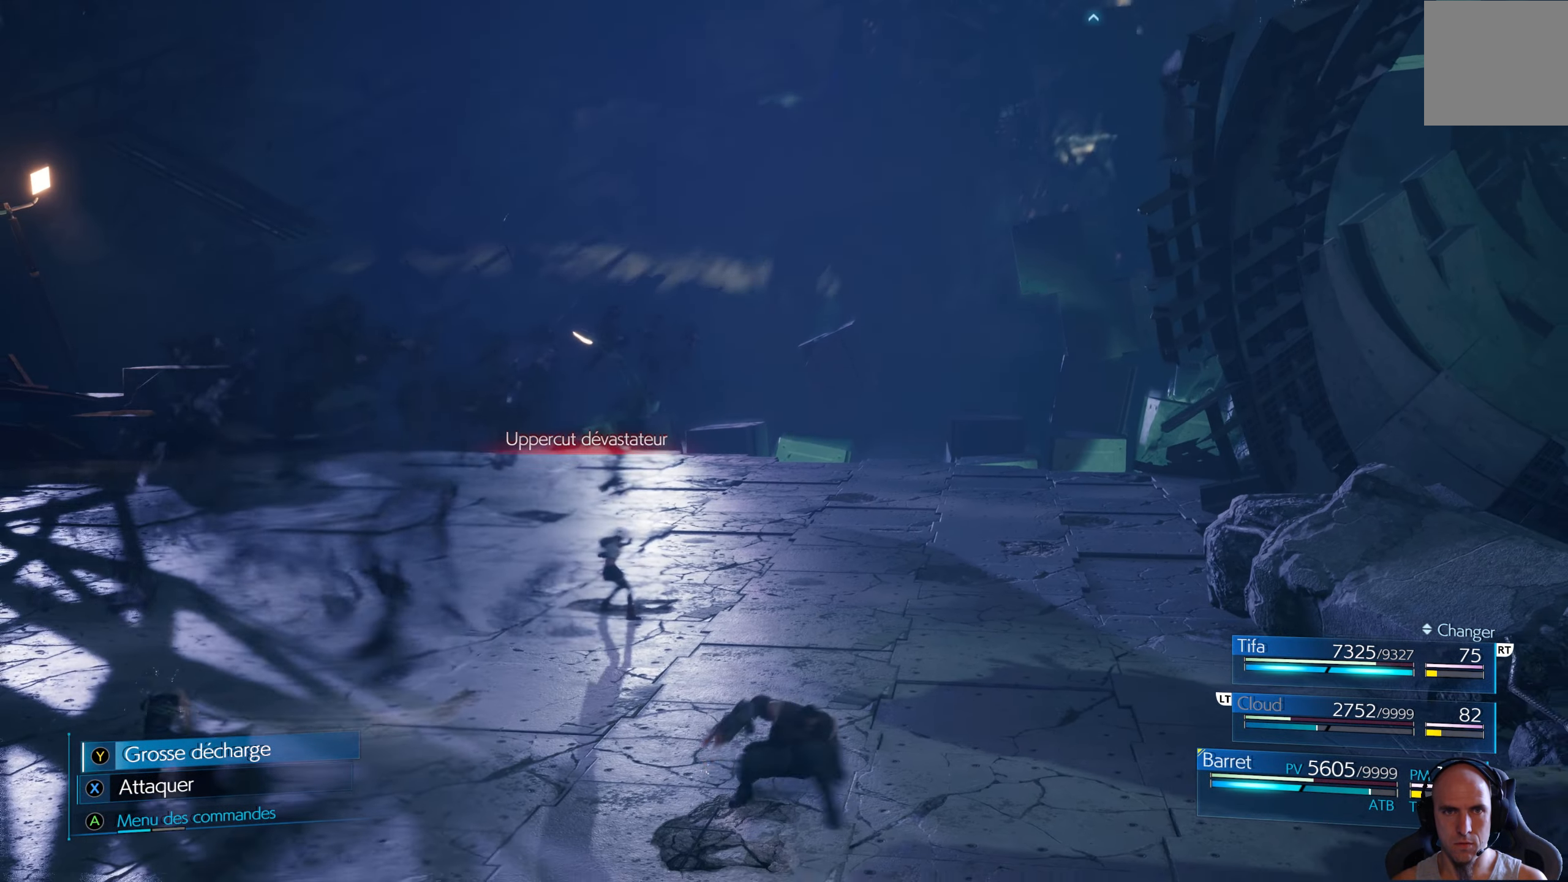
{"buttons": [], "left_stick": "down", "right_stick": "center", "events": [[33, "B", "up"]]}
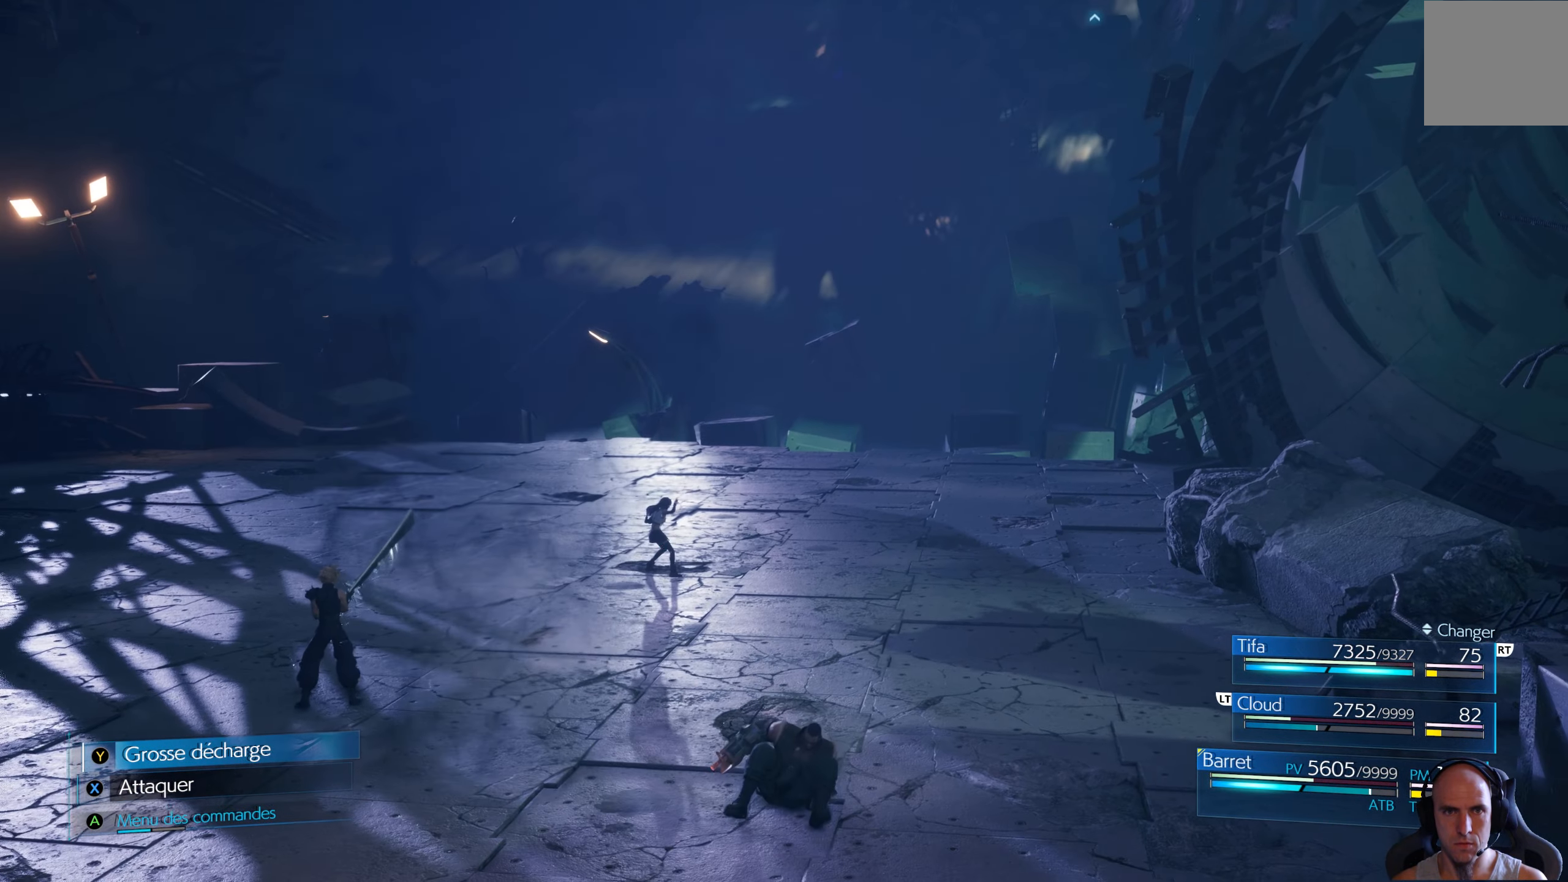
{"buttons": ["X"], "left_stick": "left", "right_stick": "center", "events": [[33, "X", "down"], [83, "left_stick", "down-left"], [300, "left_stick", "left"]]}
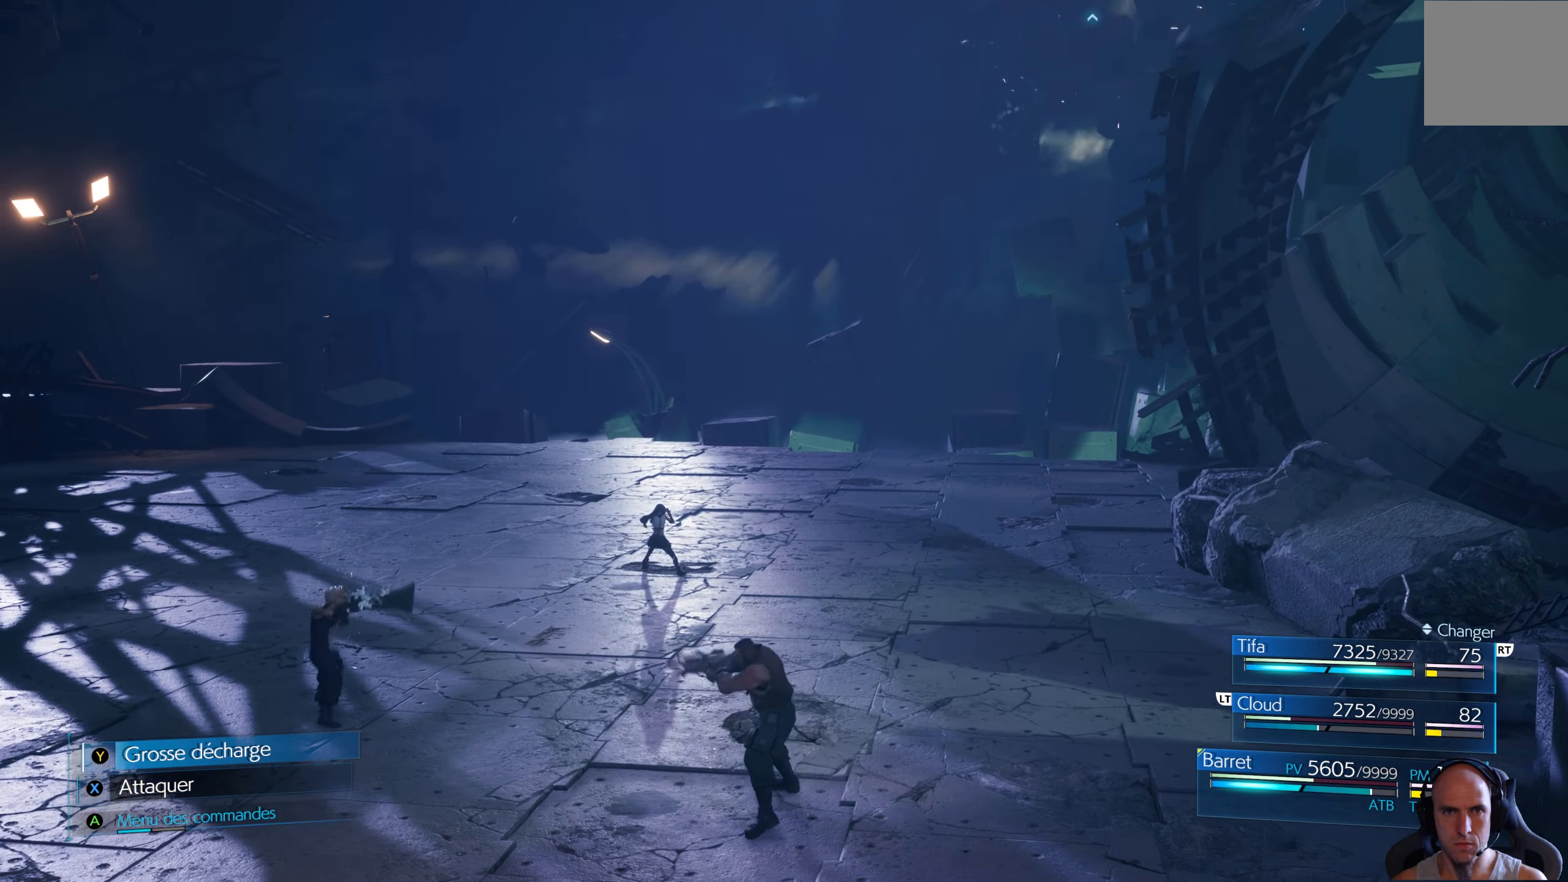
{"buttons": ["X"], "left_stick": "up-left", "right_stick": "center", "events": [[350, "left_stick", "up-left"]]}
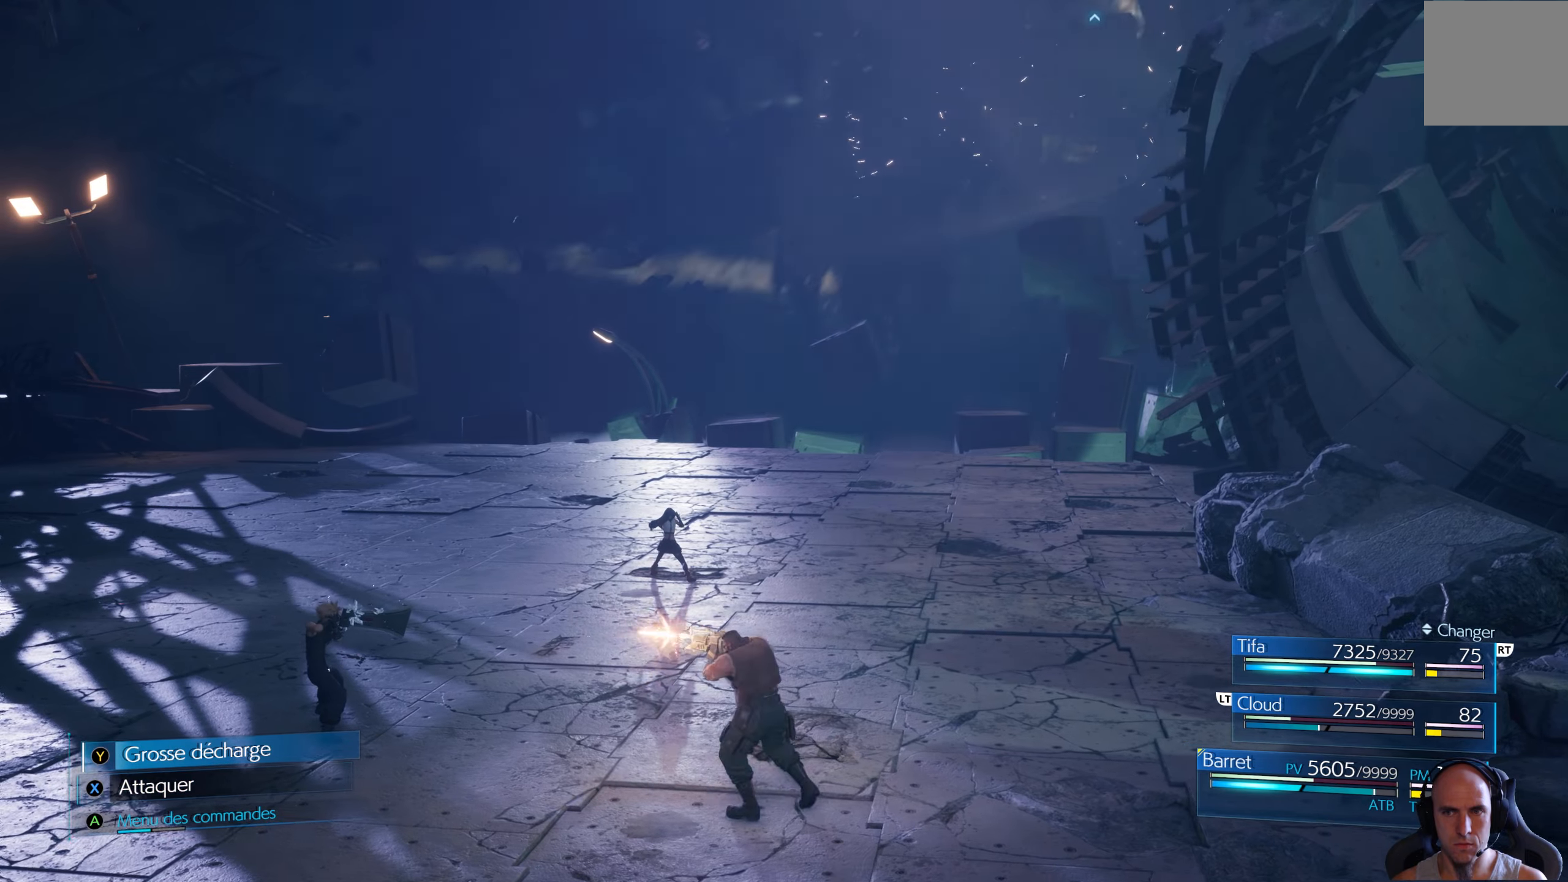
{"buttons": ["X"], "left_stick": "up", "right_stick": "center", "events": [[283, "left_stick", "up"]]}
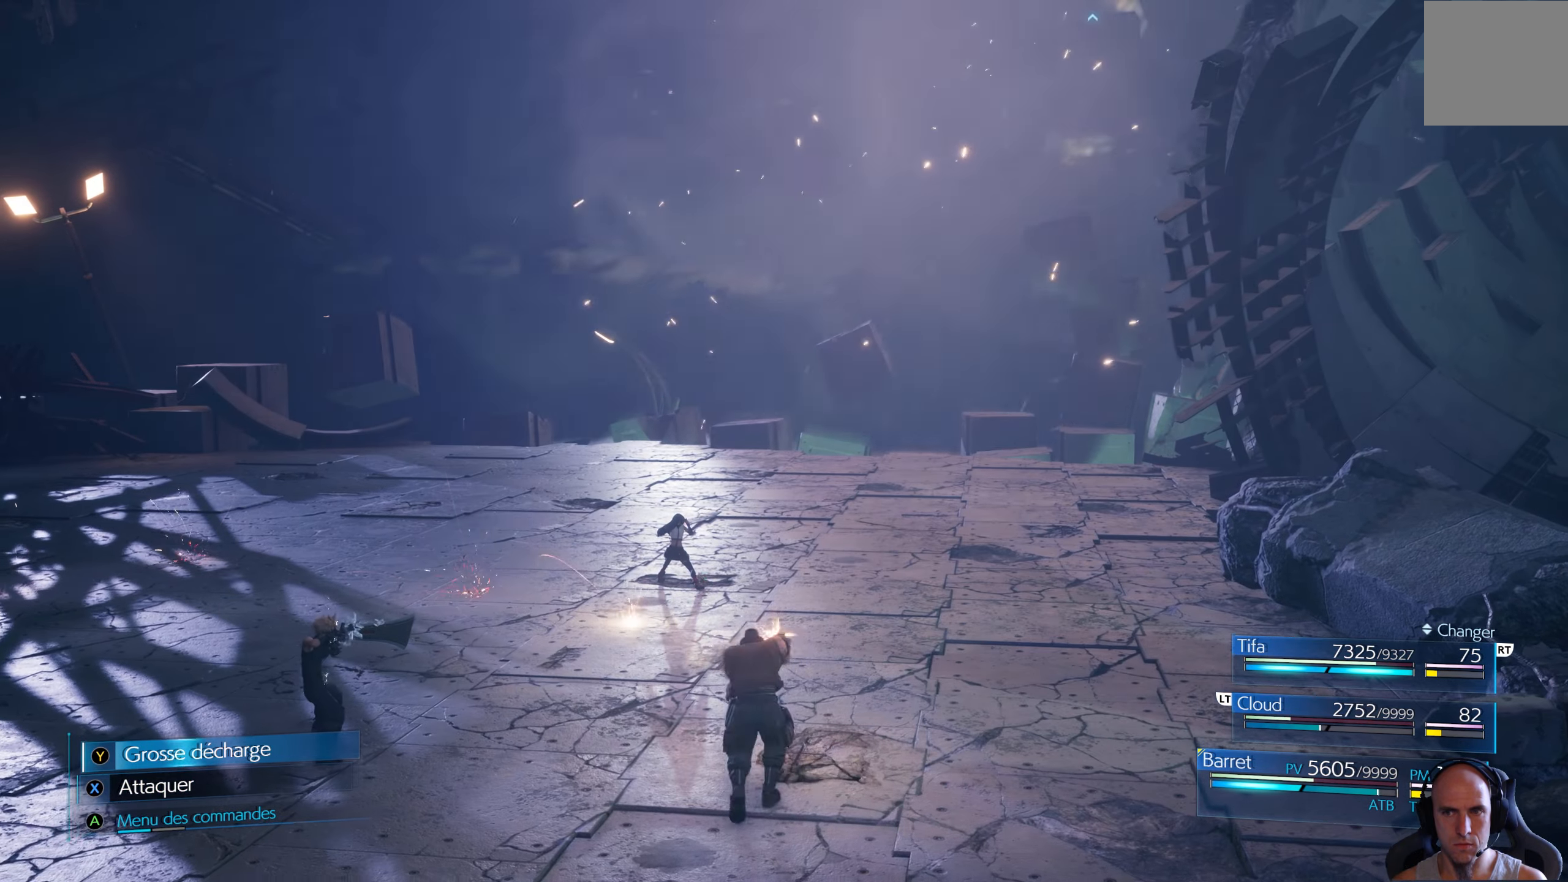
{"buttons": ["X"], "left_stick": "up-right", "right_stick": "center", "events": [[183, "left_stick", "up-right"]]}
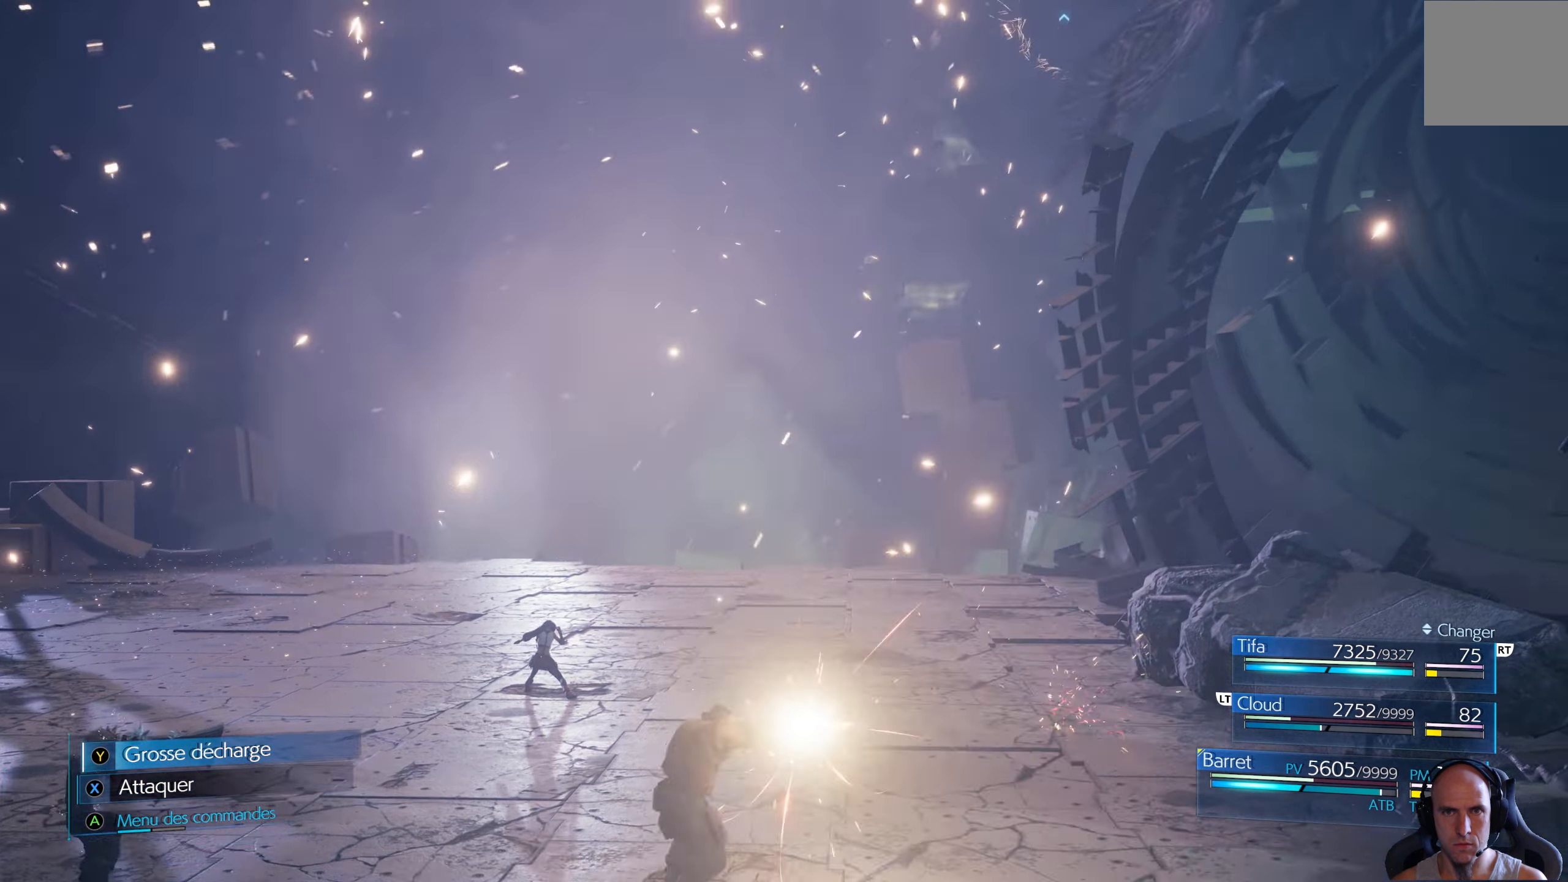
{"buttons": ["X"], "left_stick": "up", "right_stick": "center", "events": [[283, "left_stick", "up"]]}